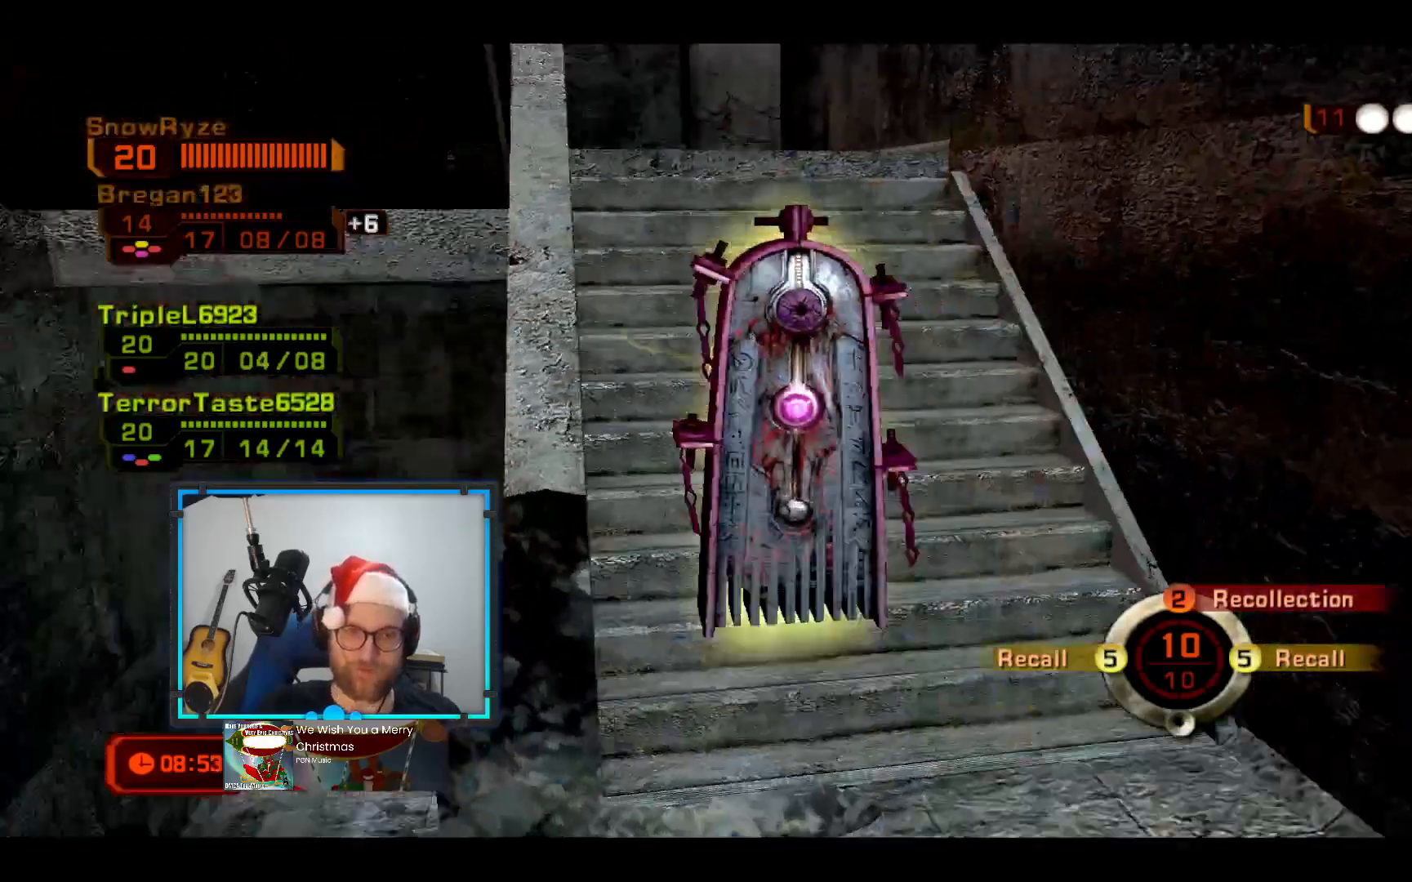
Gameplay with a controller (Xbox layout); each line is a JSON object with the inputs held at the frame after it. "events" lists button and stick changes between this image and that frame as [ms after this image, input, new state], when the widget could be followed in between. Not read: R3.
{"buttons": [], "left_stick": "up-right", "right_stick": "center", "events": []}
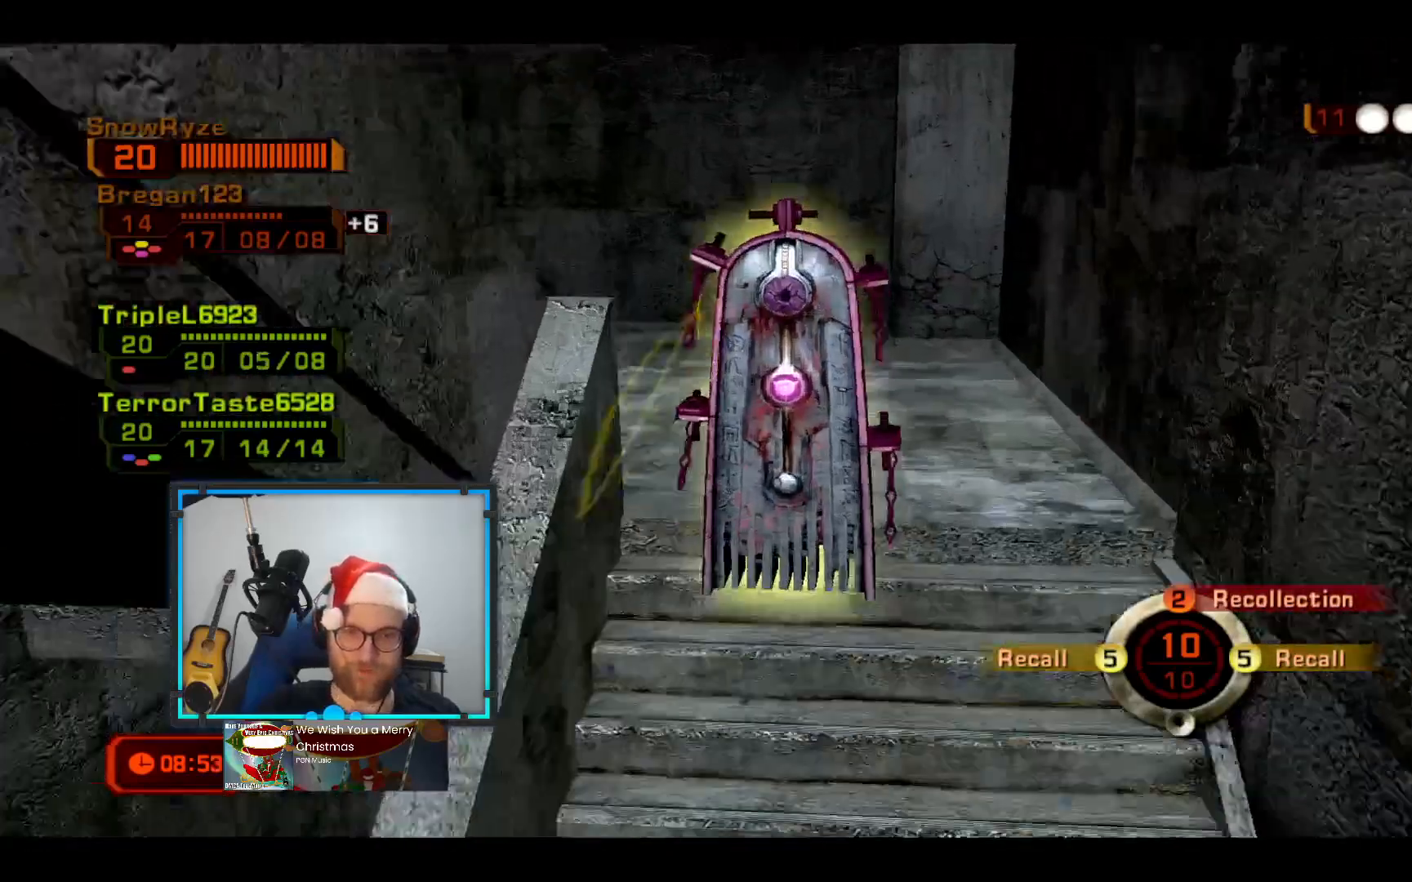
{"buttons": [], "left_stick": "up-right", "right_stick": "left", "events": [[388, "right_stick", "left"]]}
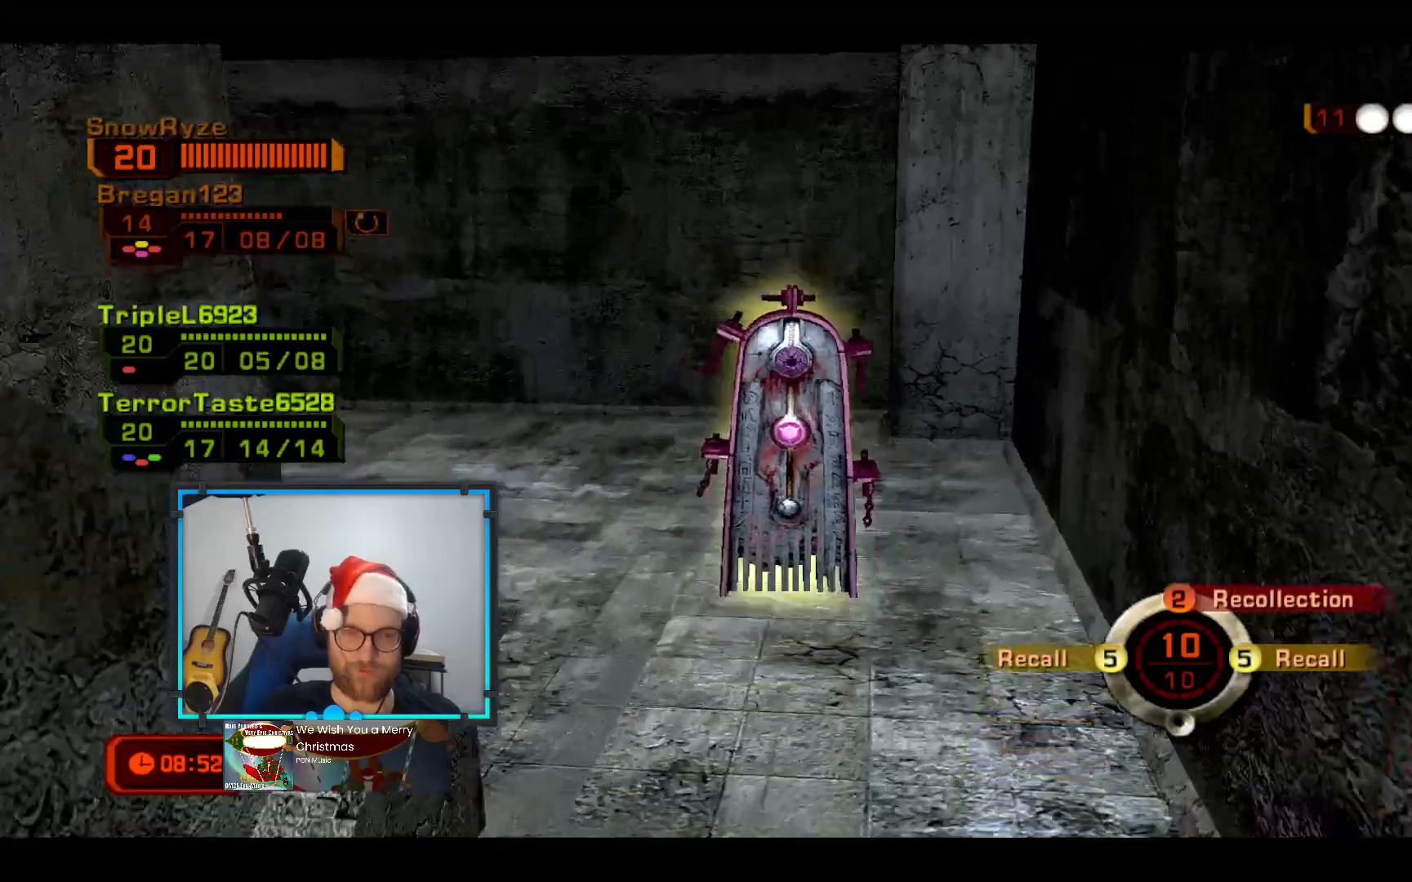
{"buttons": [], "left_stick": "up-right", "right_stick": "center", "events": [[145, "right_stick", "center"]]}
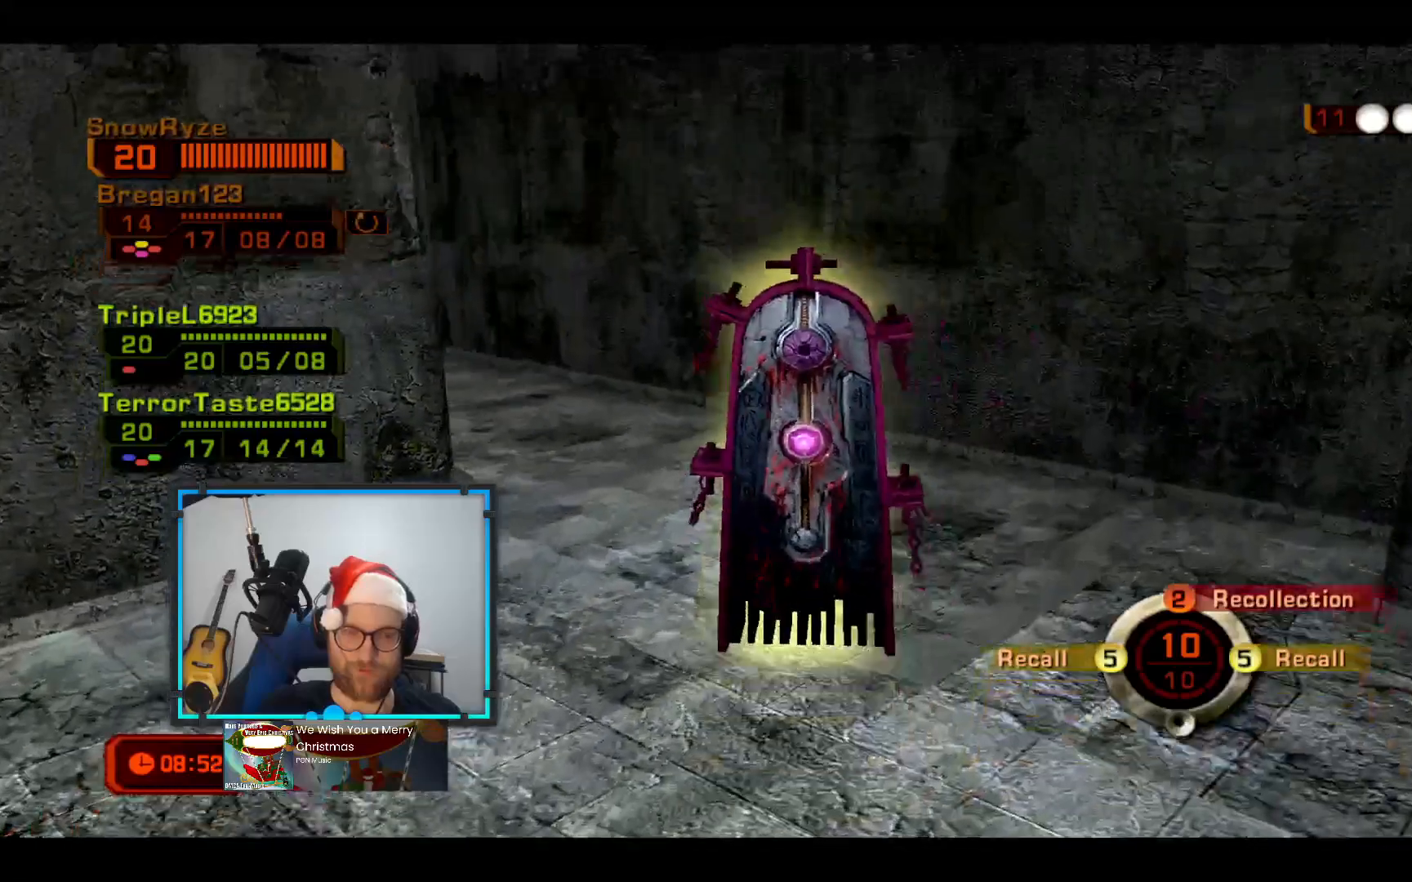
{"buttons": [], "left_stick": "up-right", "right_stick": "left", "events": [[194, "right_stick", "left"]]}
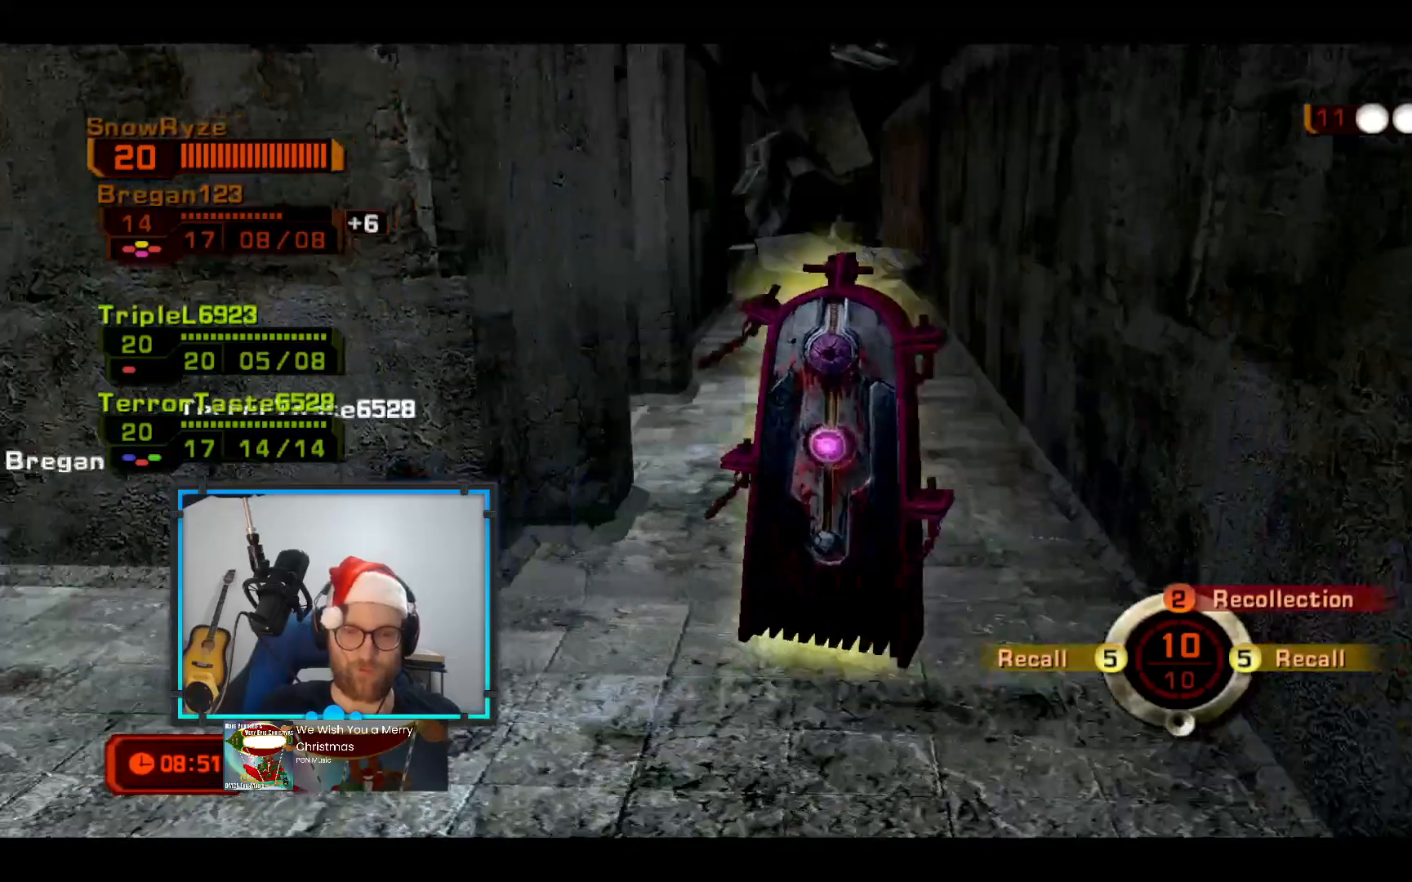
{"buttons": [], "left_stick": "up-right", "right_stick": "center", "events": [[194, "right_stick", "center"]]}
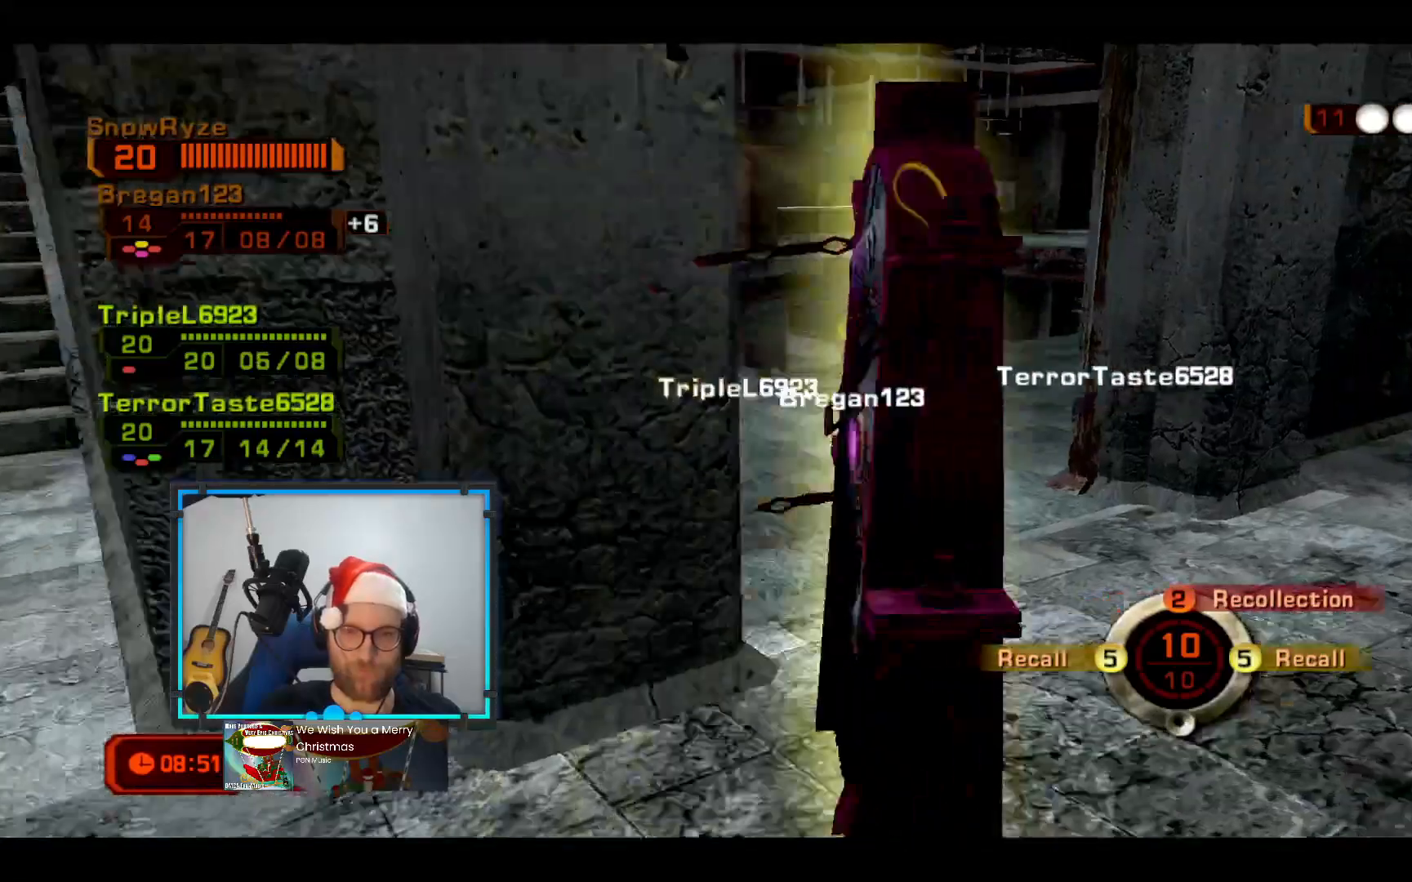
{"buttons": [], "left_stick": "up-left", "right_stick": "center", "events": [[242, "left_stick", "up"], [388, "left_stick", "up-left"]]}
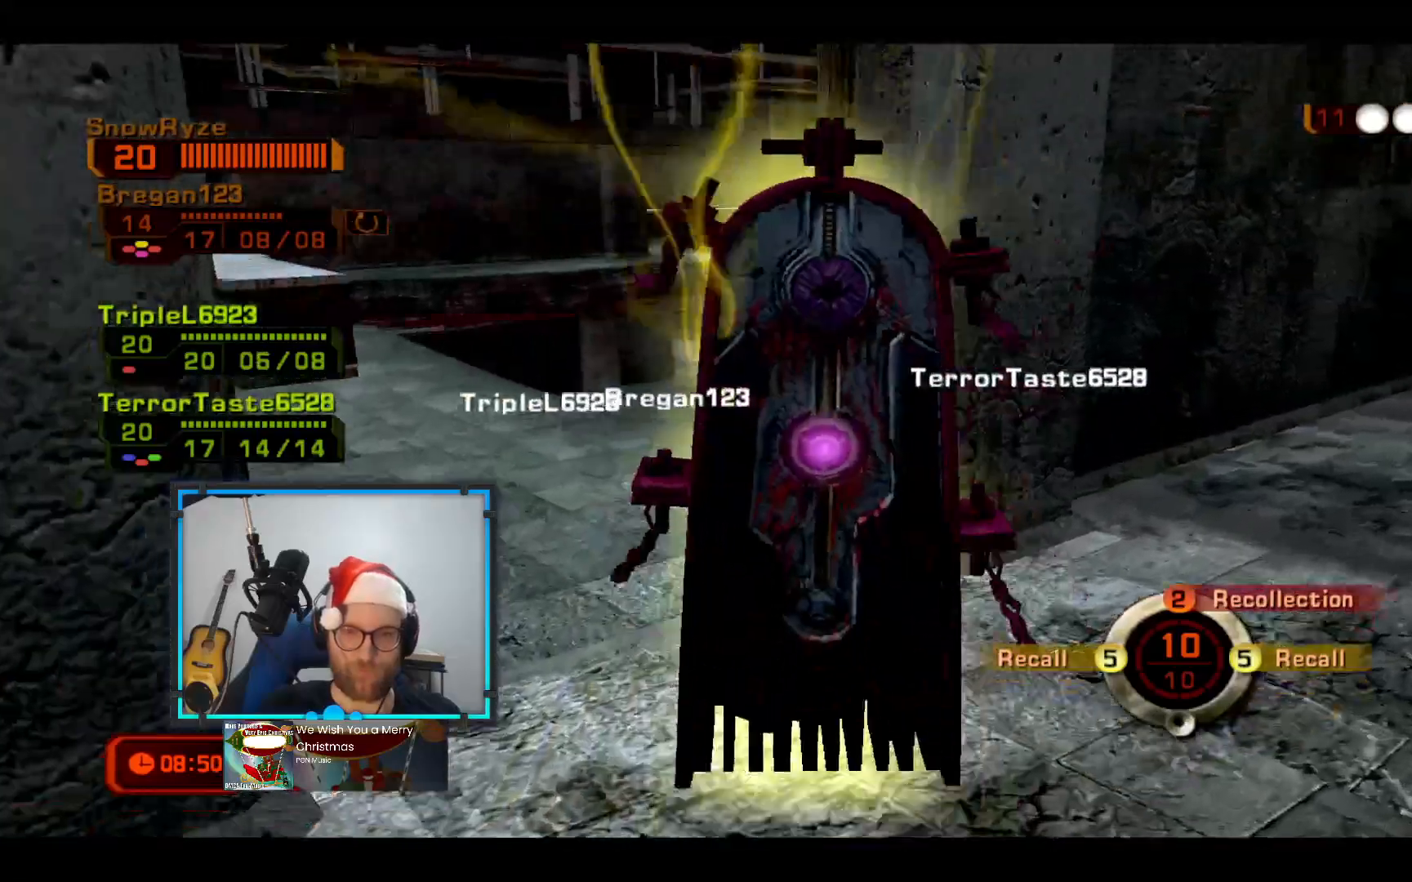
{"buttons": [], "left_stick": "up-left", "right_stick": "center", "events": [[291, "right_stick", "right"], [534, "right_stick", "center"]]}
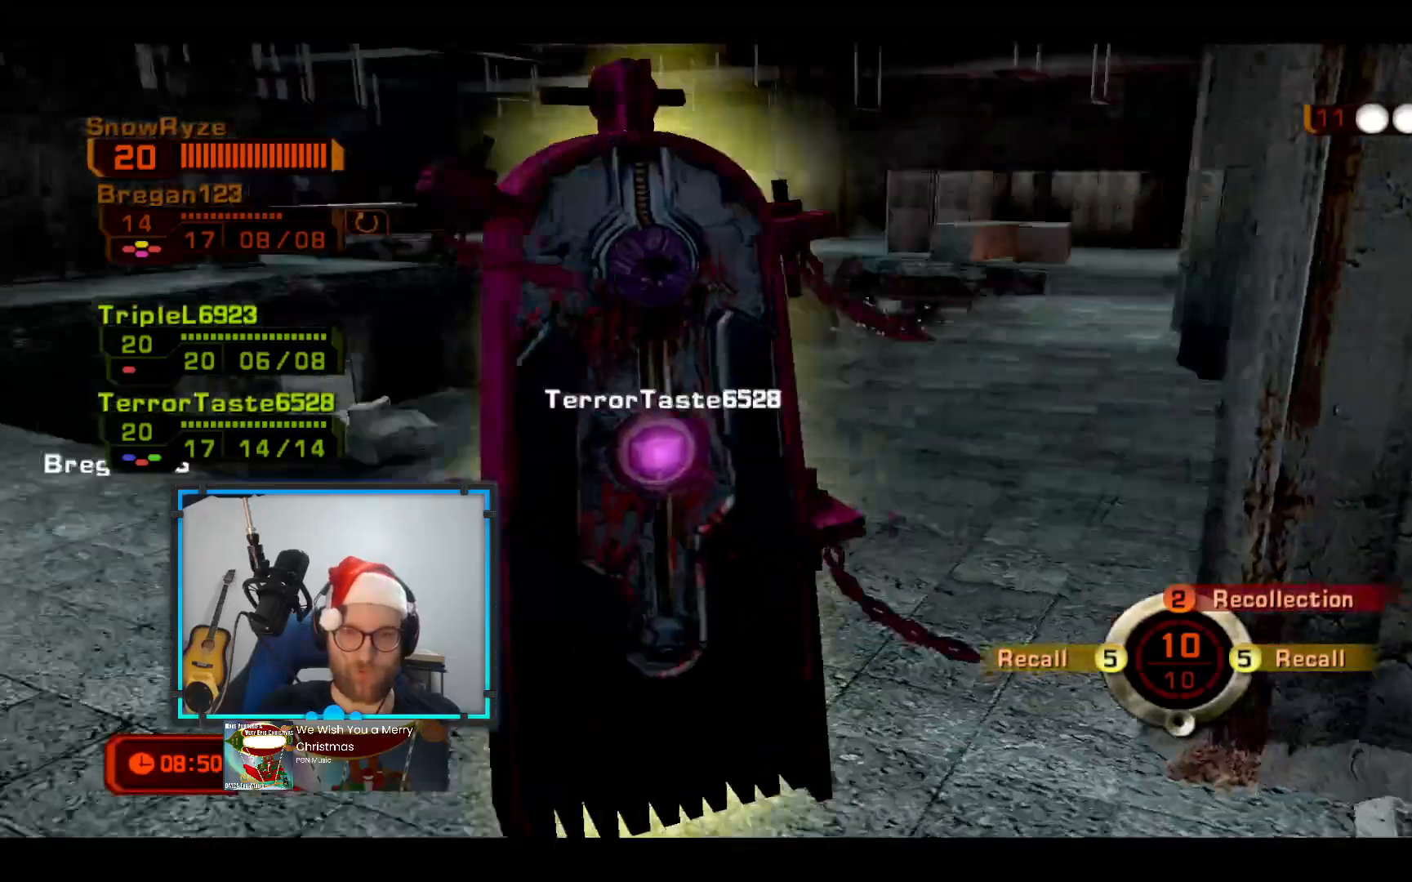
{"buttons": [], "left_stick": "up", "right_stick": "center", "events": [[339, "left_stick", "up"]]}
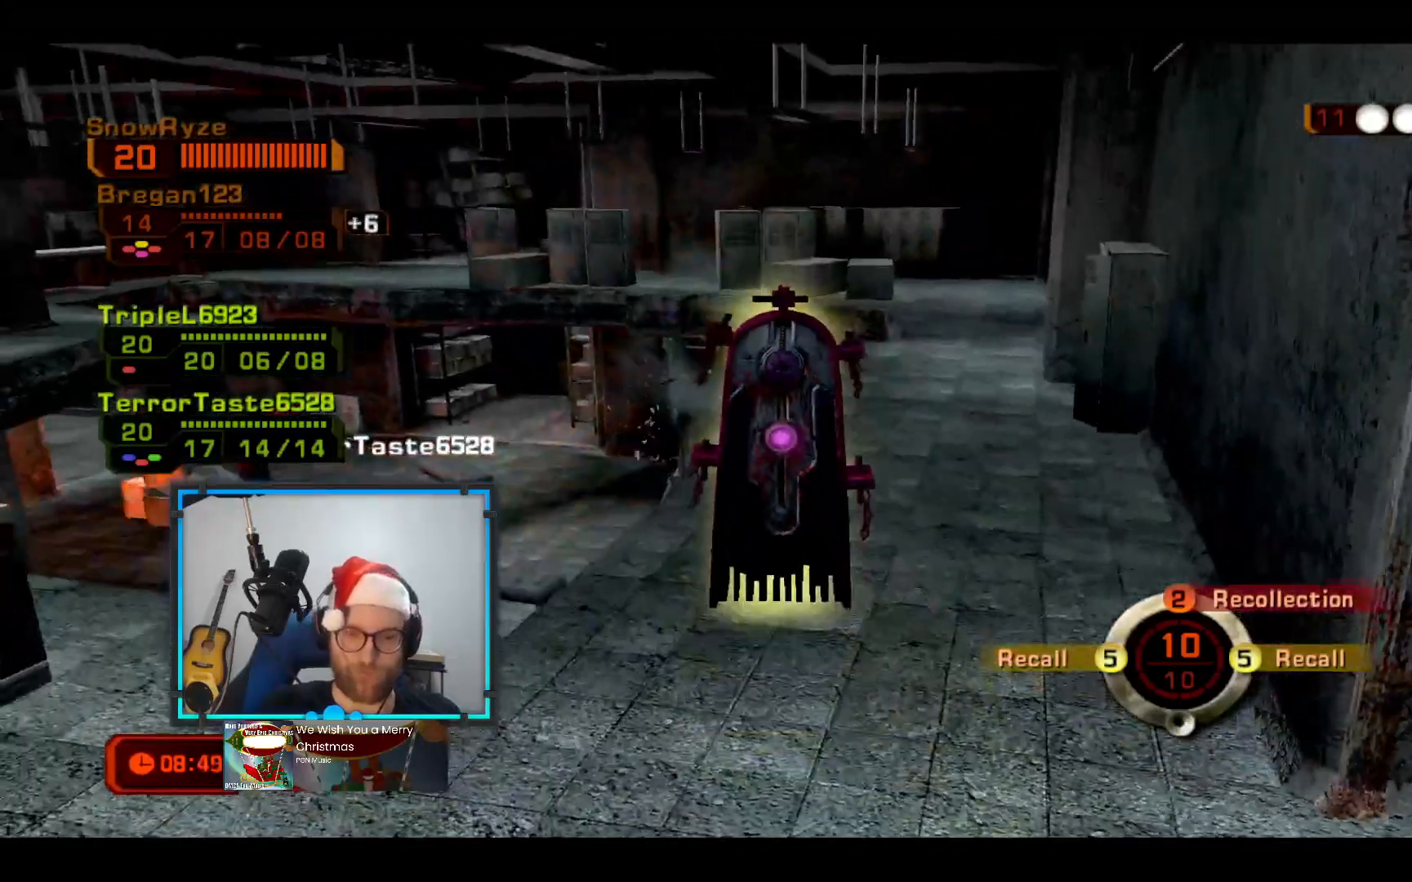
{"buttons": [], "left_stick": "up", "right_stick": "center", "events": []}
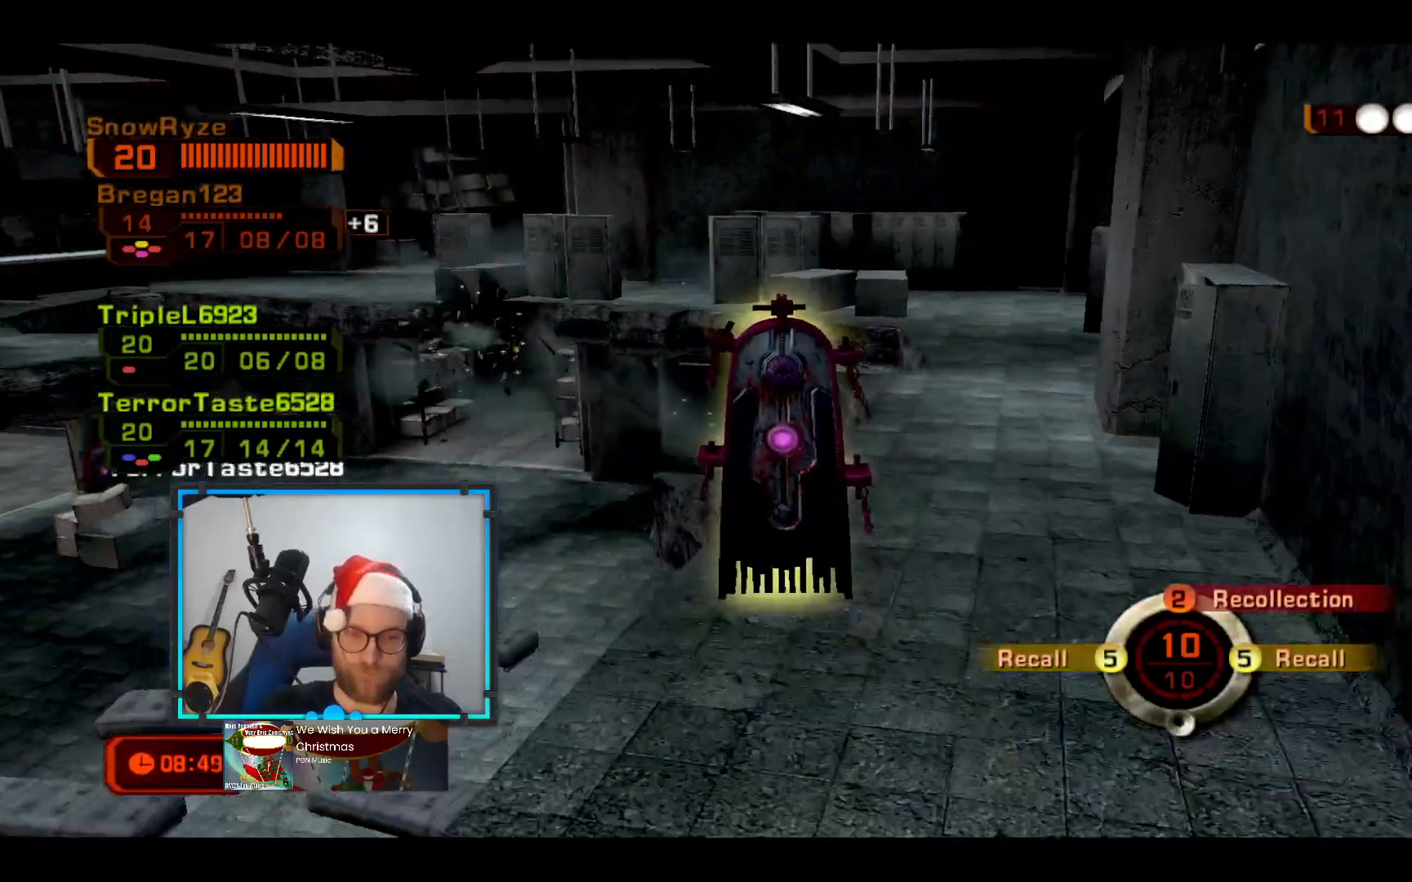
{"buttons": [], "left_stick": "up-right", "right_stick": "center", "events": [[243, "left_stick", "up-right"]]}
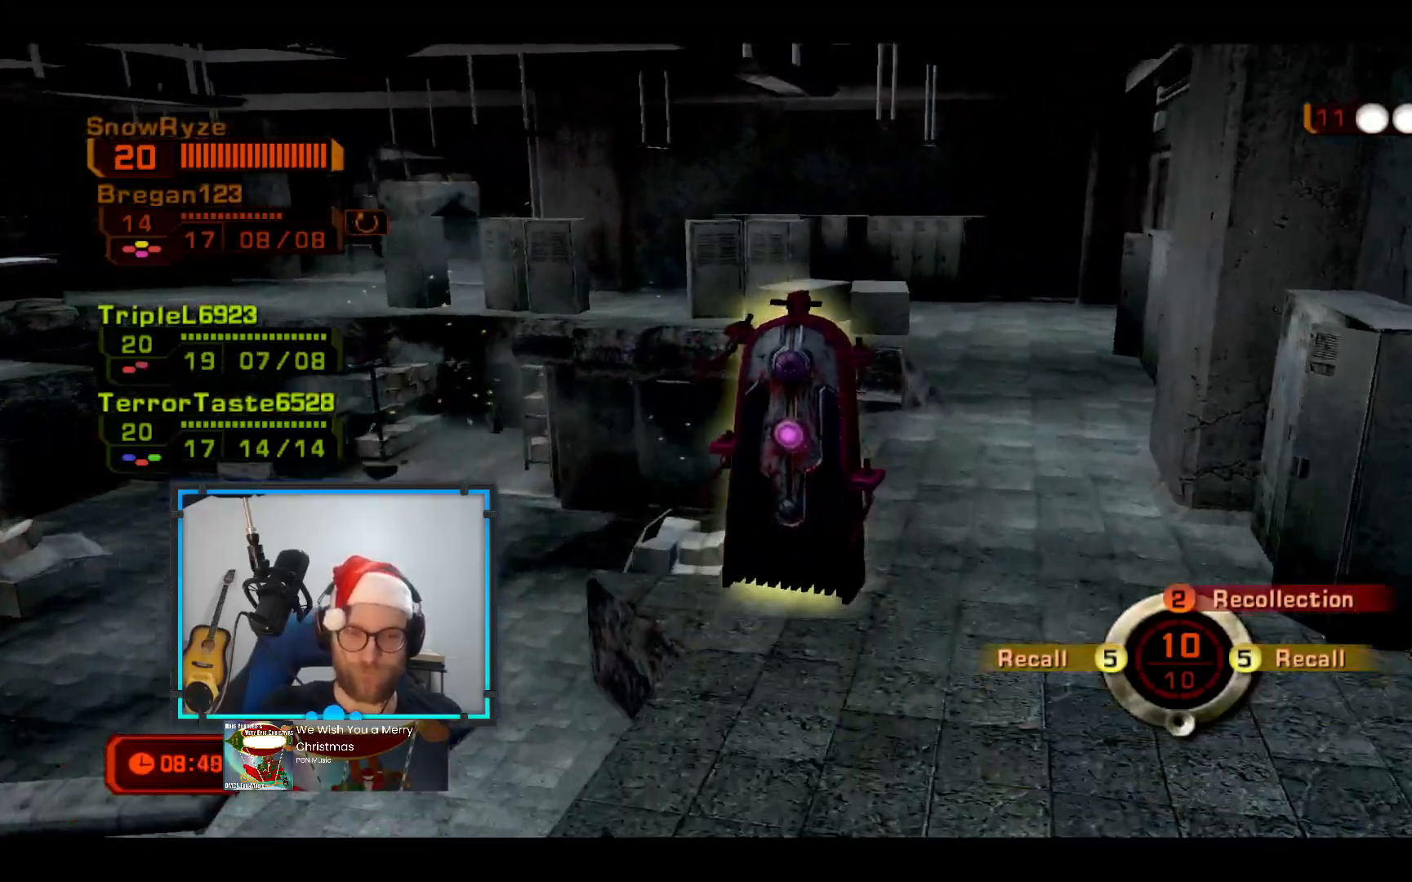
{"buttons": [], "left_stick": "up-right", "right_stick": "center", "events": []}
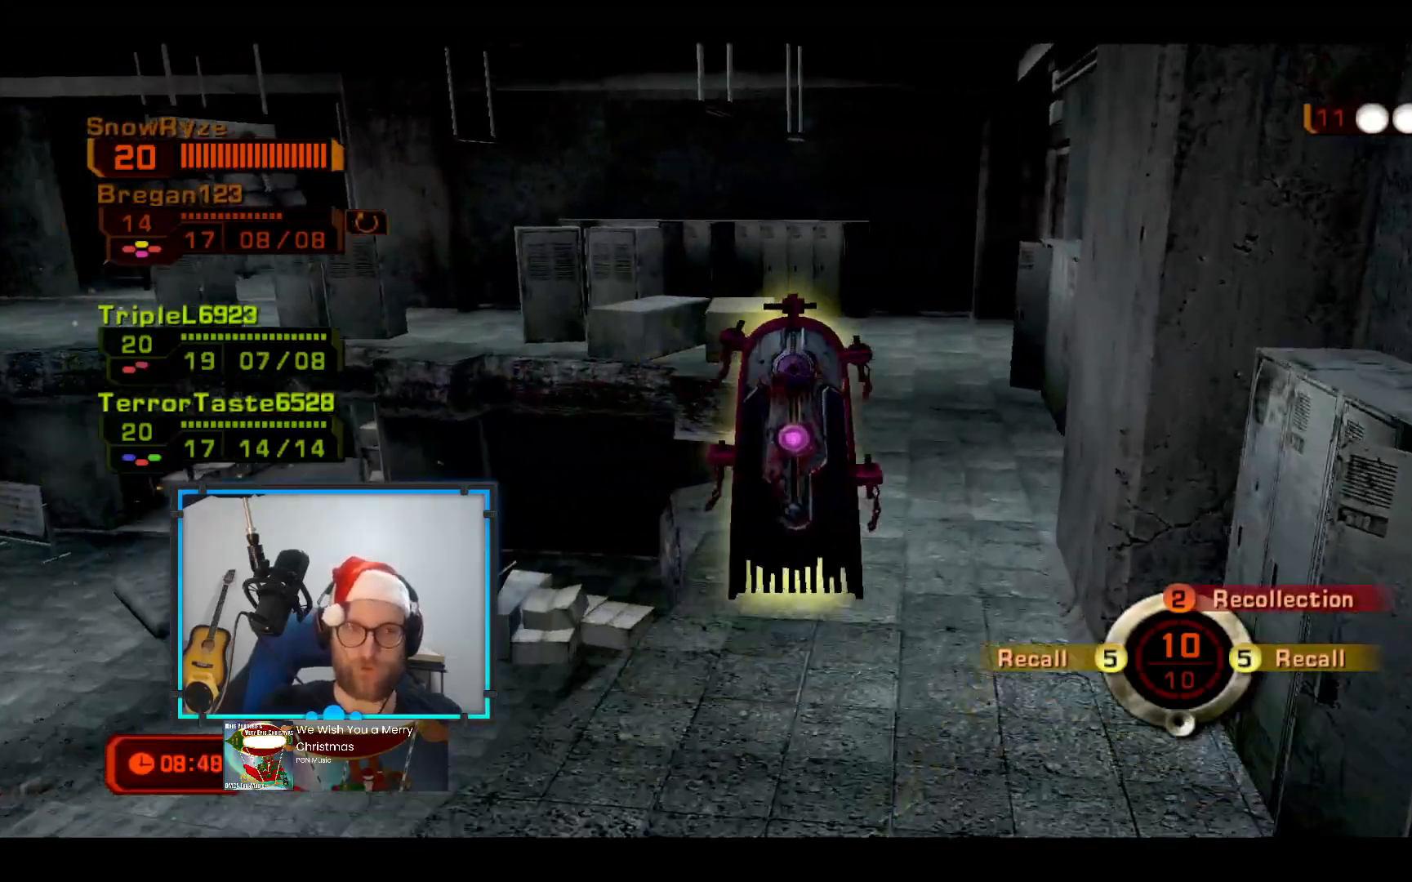
{"buttons": [], "left_stick": "up-right", "right_stick": "center", "events": []}
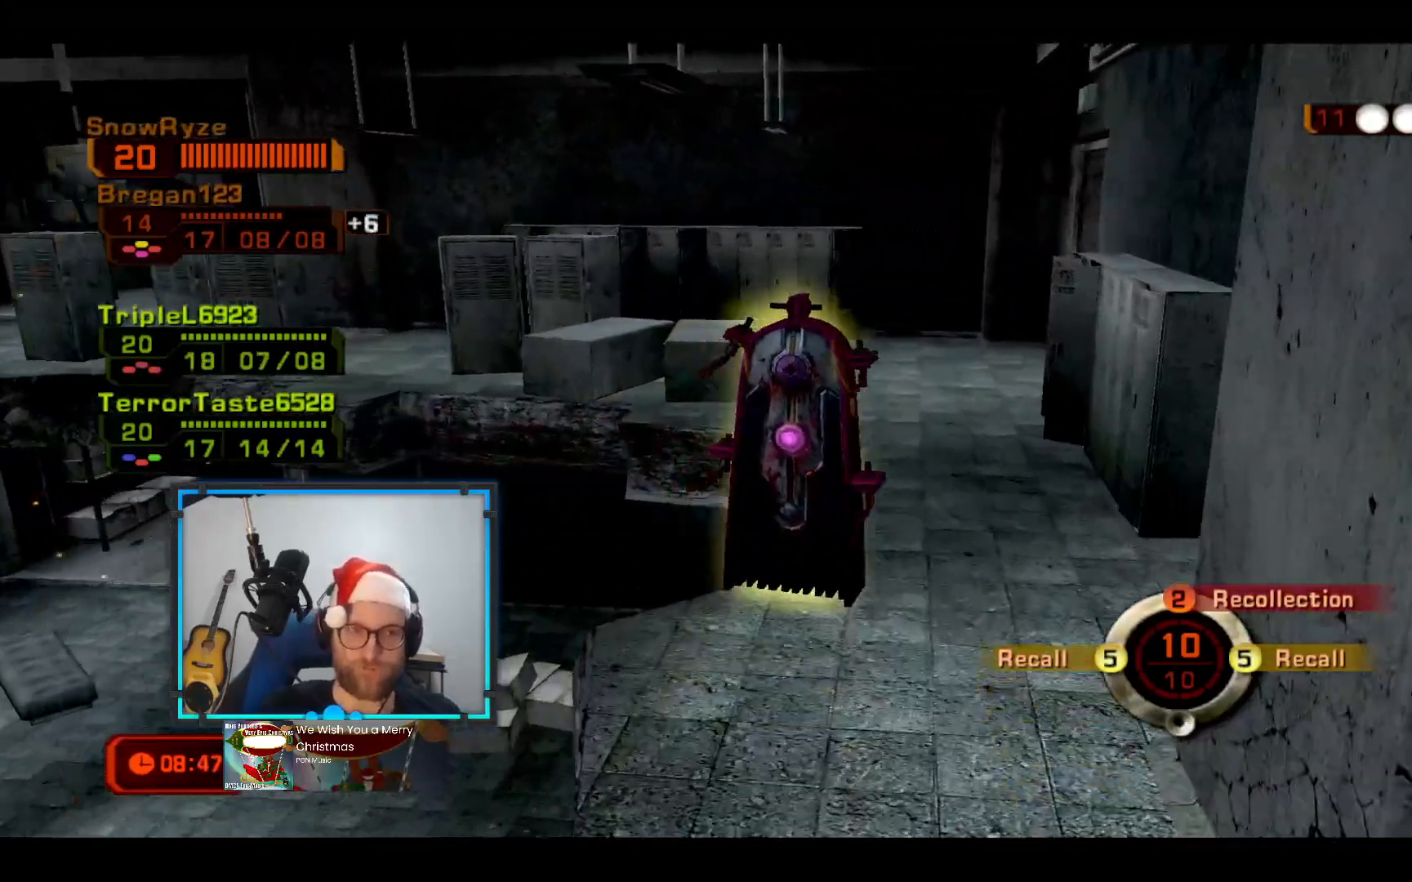
{"buttons": [], "left_stick": "up-right", "right_stick": "center", "events": []}
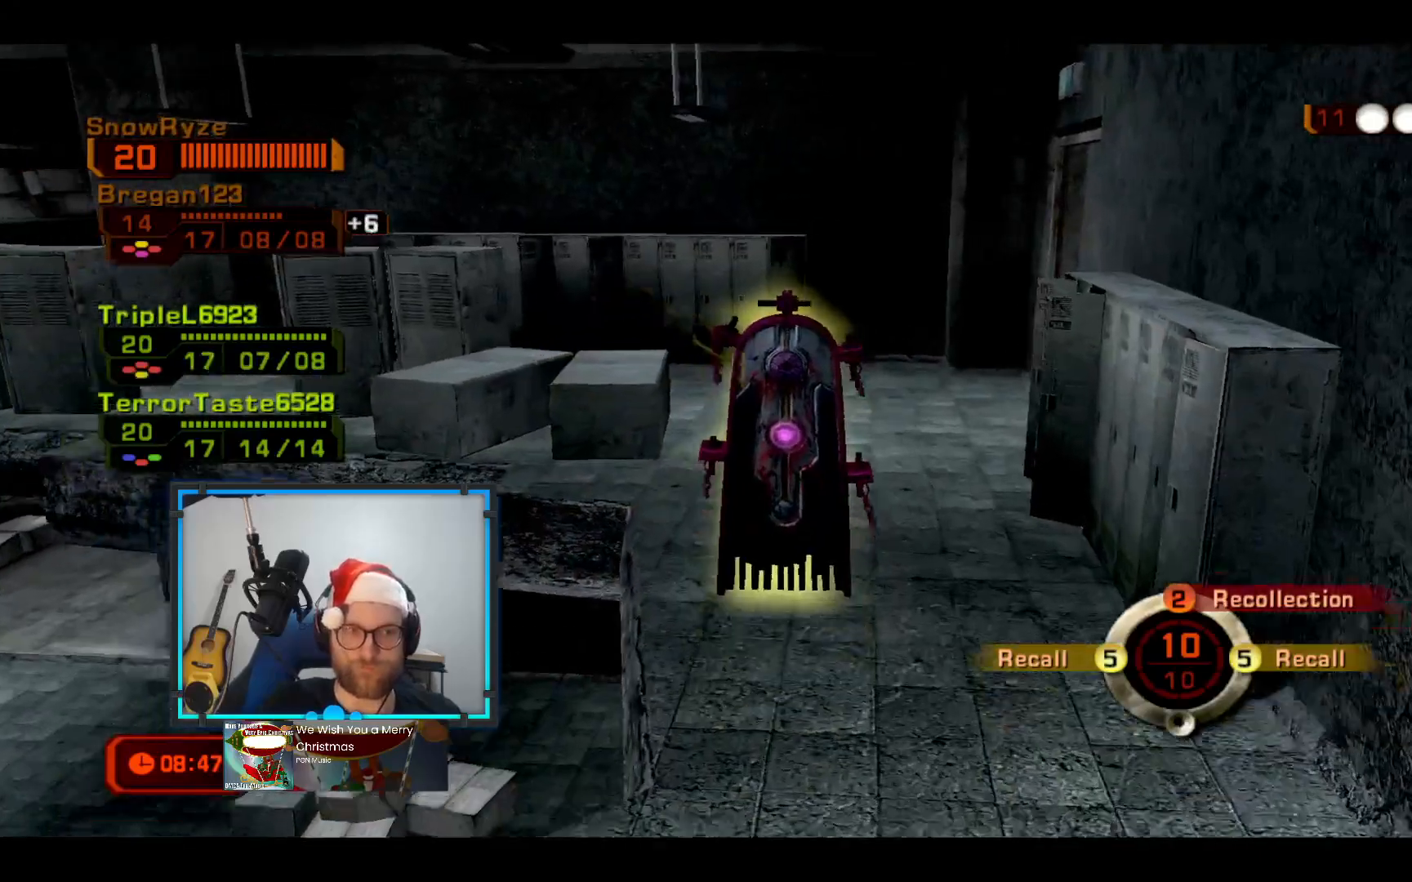
{"buttons": [], "left_stick": "up-right", "right_stick": "right", "events": [[436, "right_stick", "right"]]}
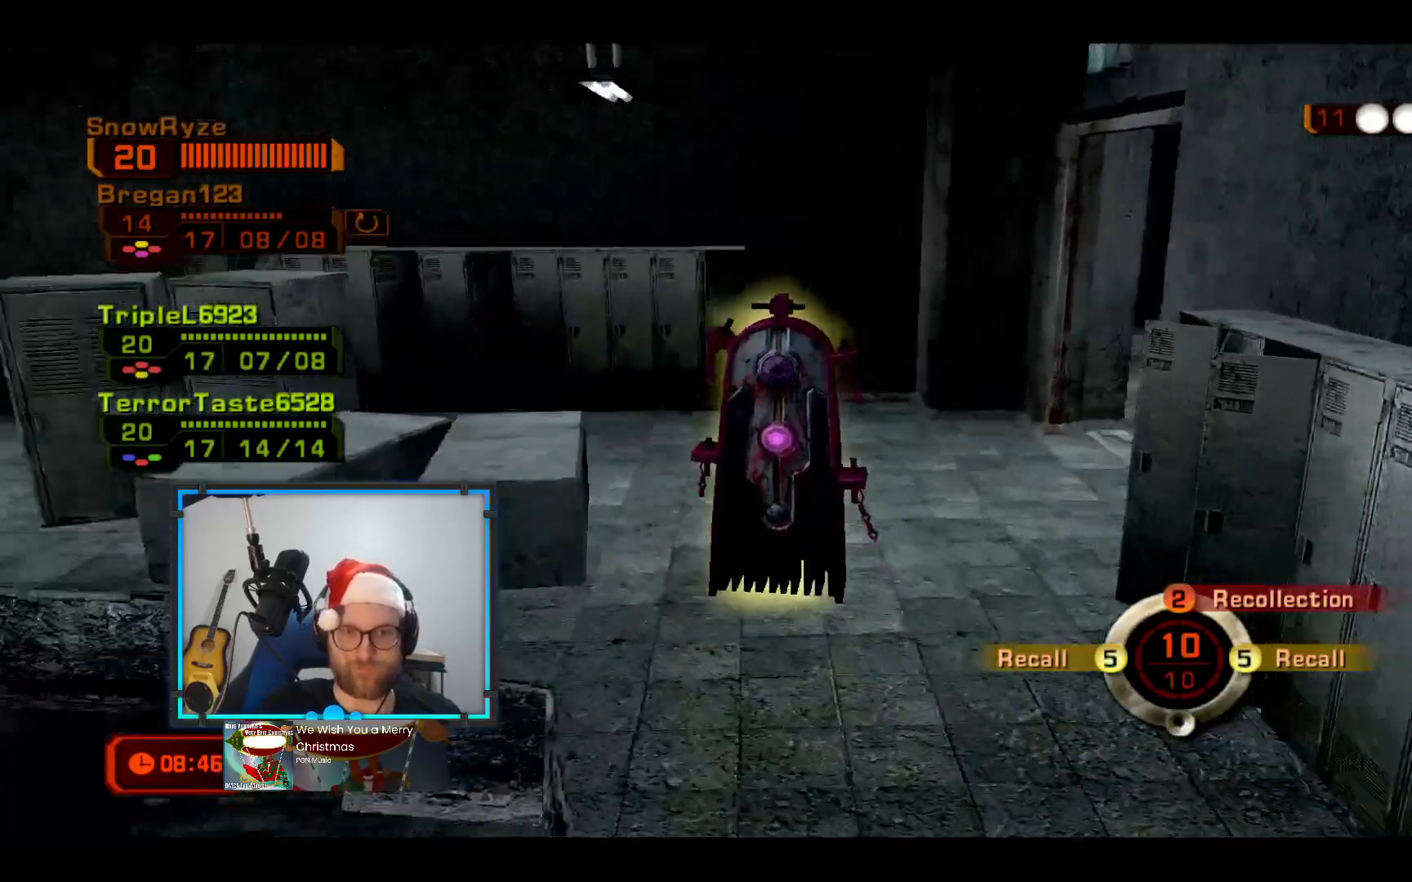
{"buttons": [], "left_stick": "up-left", "right_stick": "center", "events": [[146, "left_stick", "up"], [291, "left_stick", "up-left"], [291, "right_stick", "center"]]}
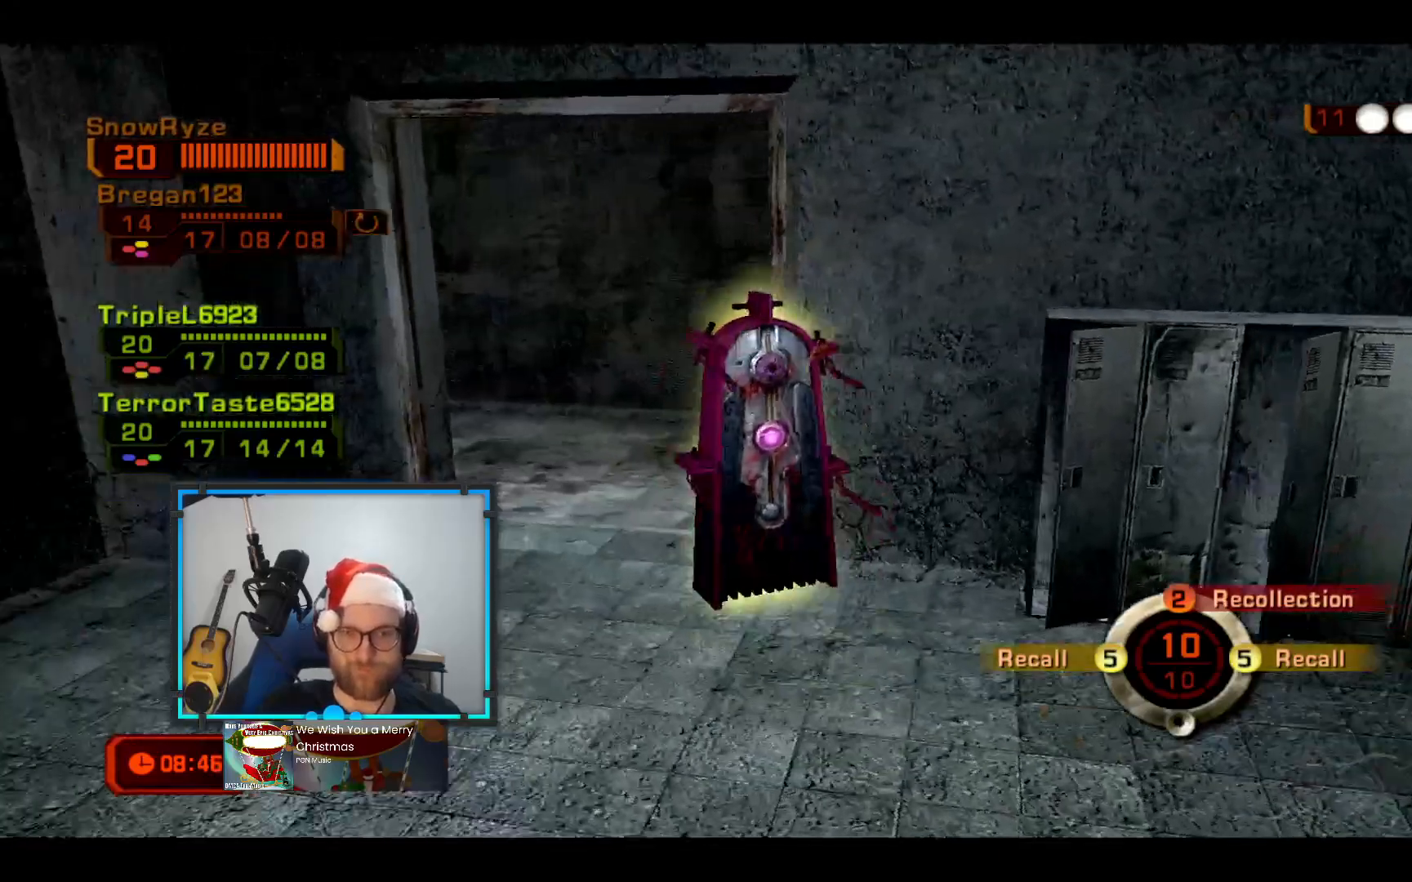
{"buttons": [], "left_stick": "up", "right_stick": "center", "events": [[485, "left_stick", "up"]]}
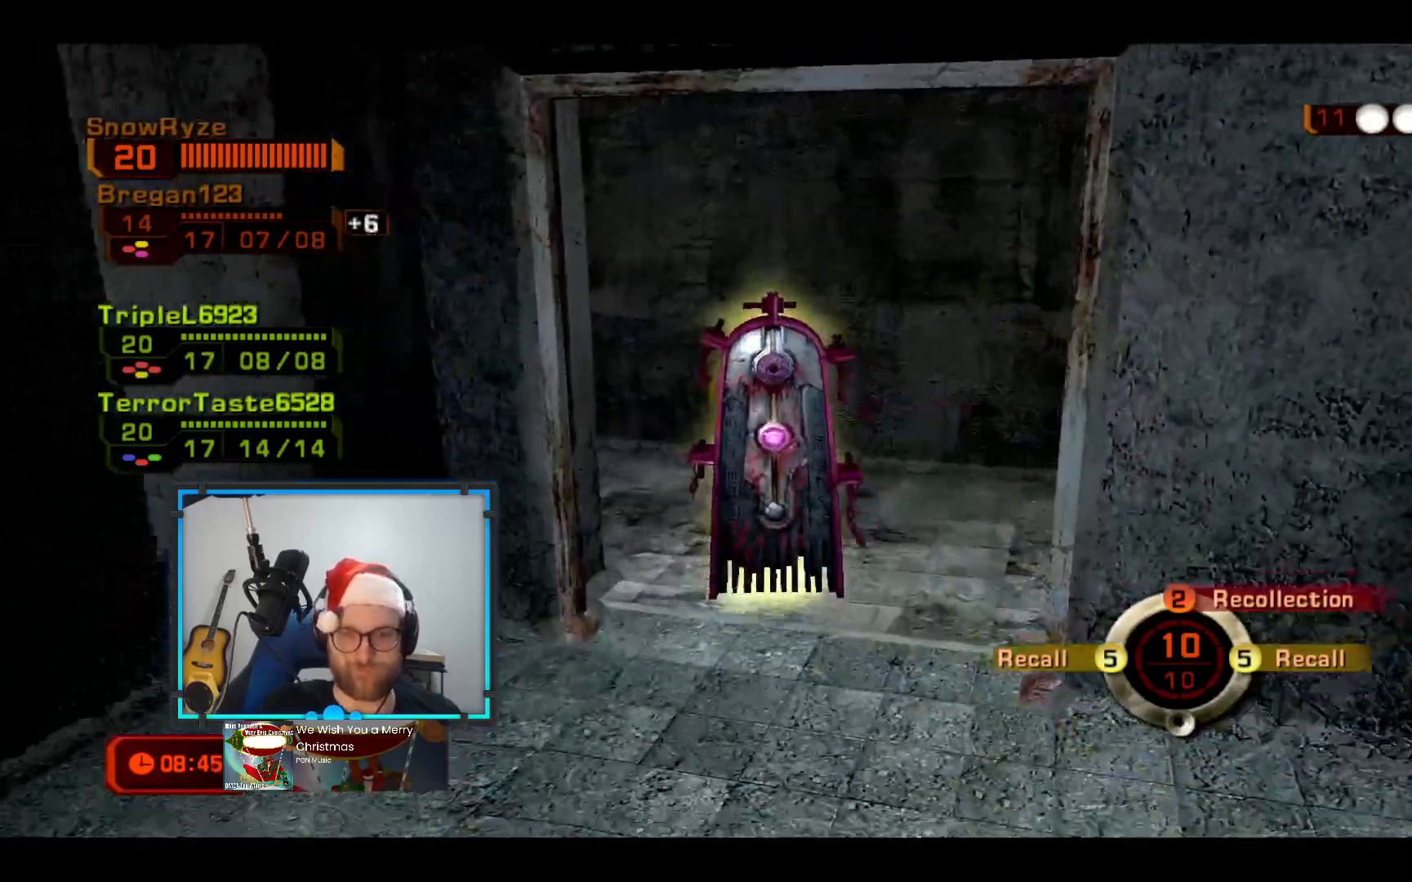
{"buttons": [], "left_stick": "up-right", "right_stick": "center", "events": [[48, "right_stick", "left"], [388, "left_stick", "up-right"], [533, "right_stick", "center"]]}
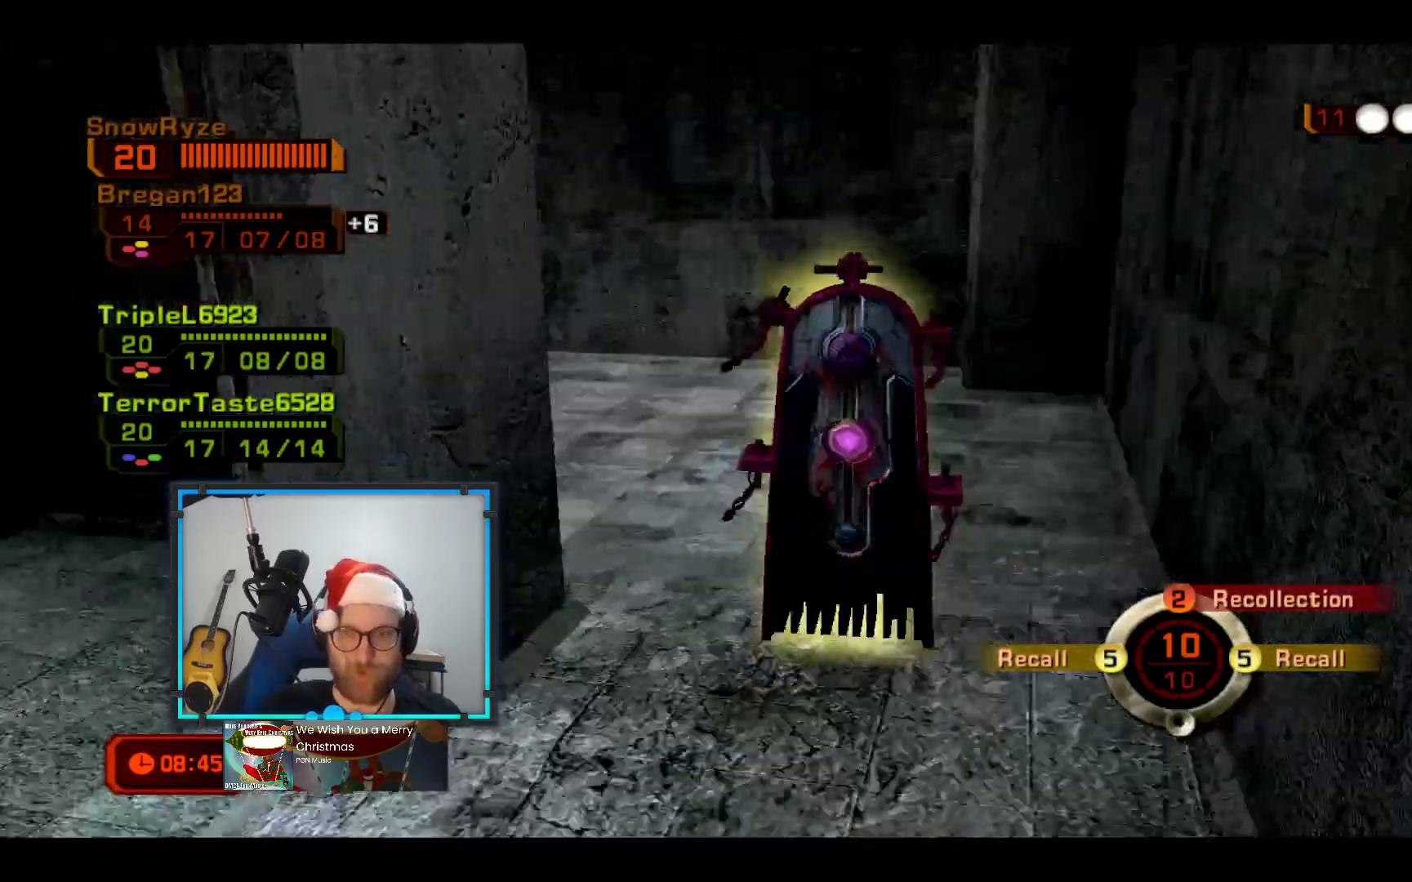
{"buttons": [], "left_stick": "up-right", "right_stick": "center", "events": [[145, "right_stick", "down-left"], [485, "right_stick", "center"]]}
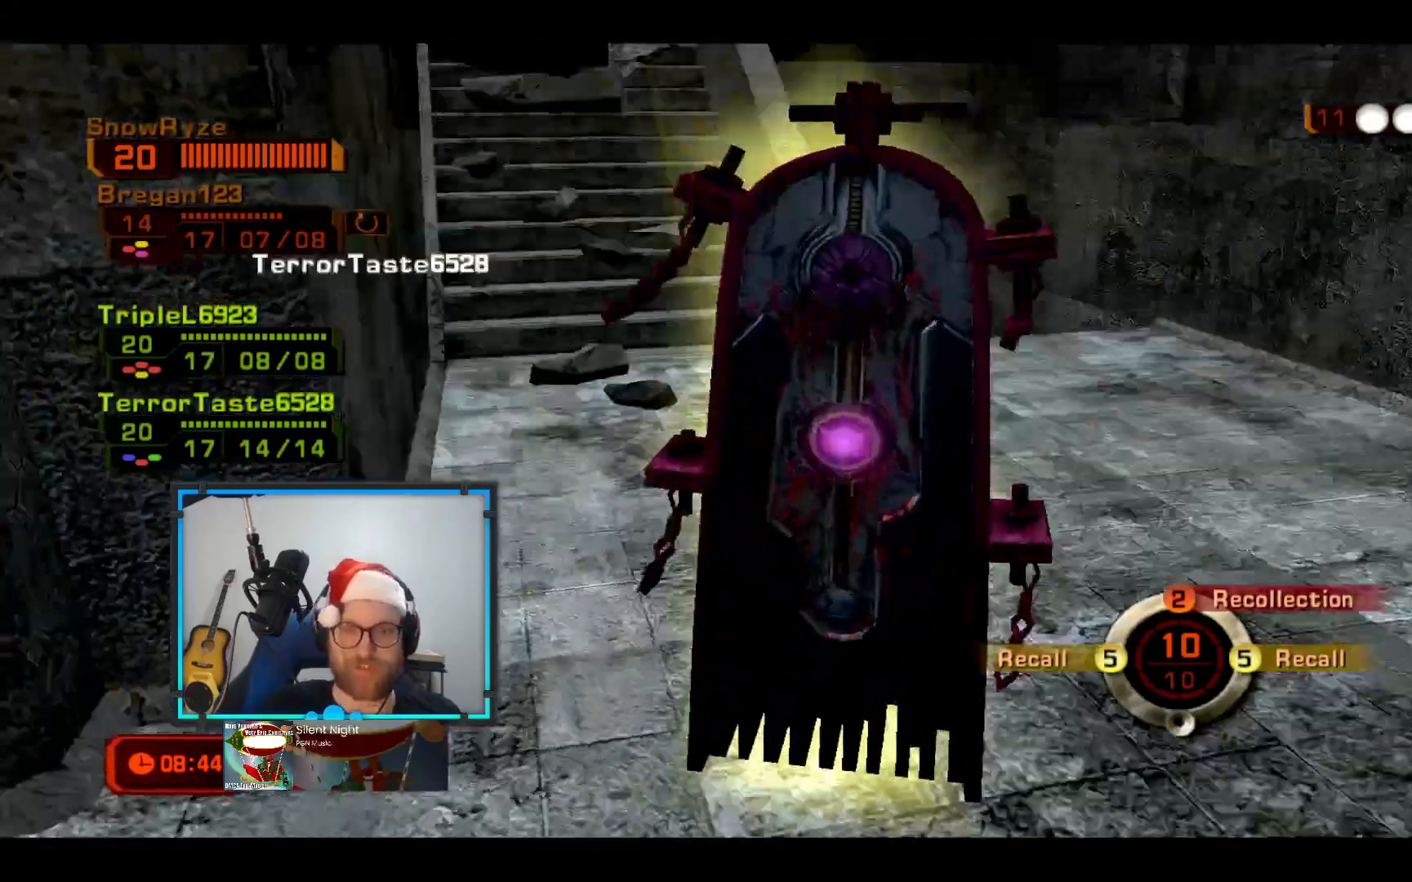
{"buttons": [], "left_stick": "up-right", "right_stick": "center", "events": []}
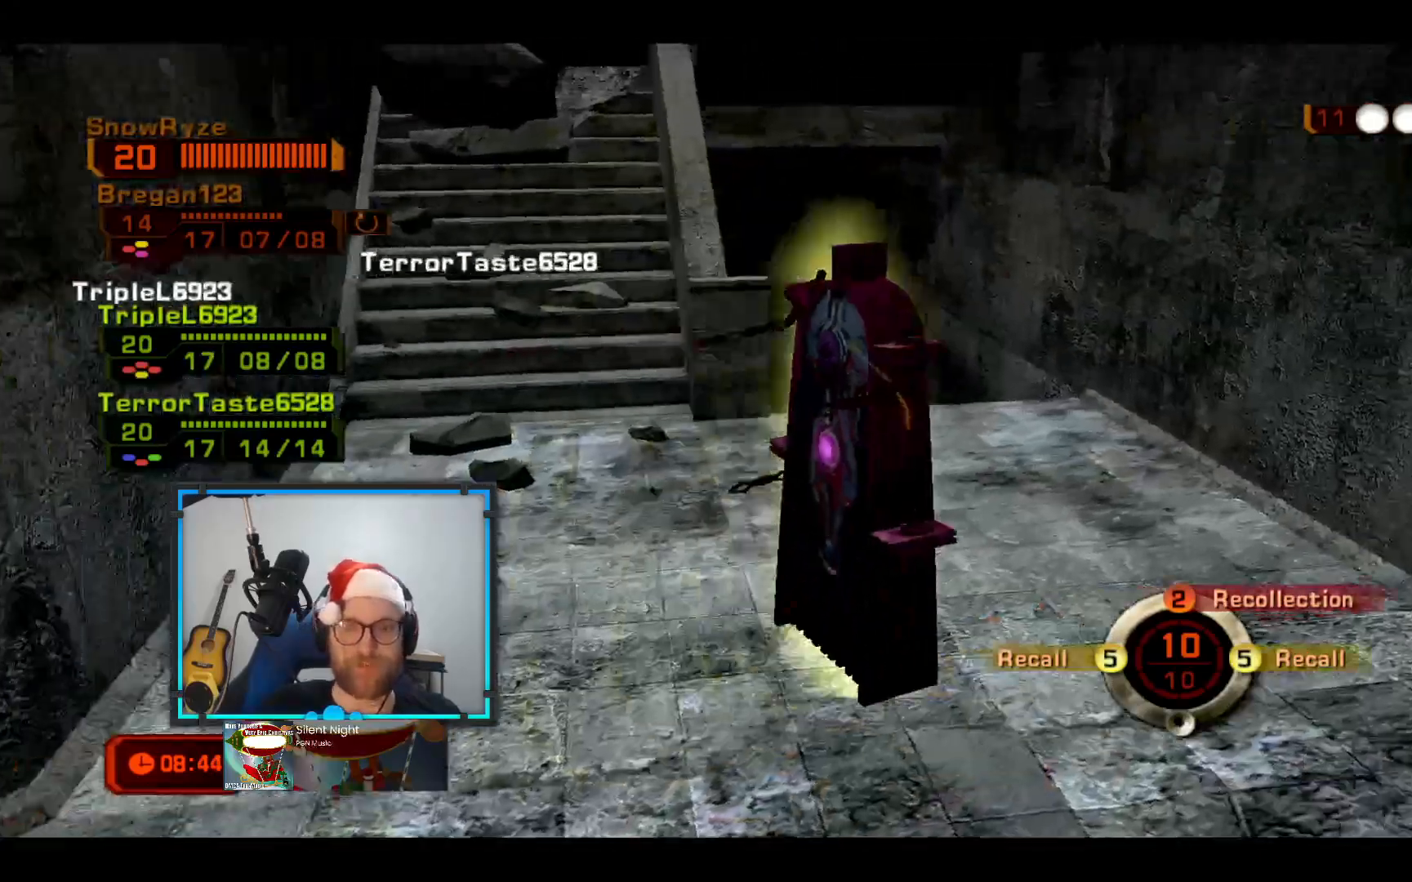
{"buttons": [], "left_stick": "up", "right_stick": "center", "events": [[193, "right_stick", "down-left"], [339, "right_stick", "center"], [436, "left_stick", "up"]]}
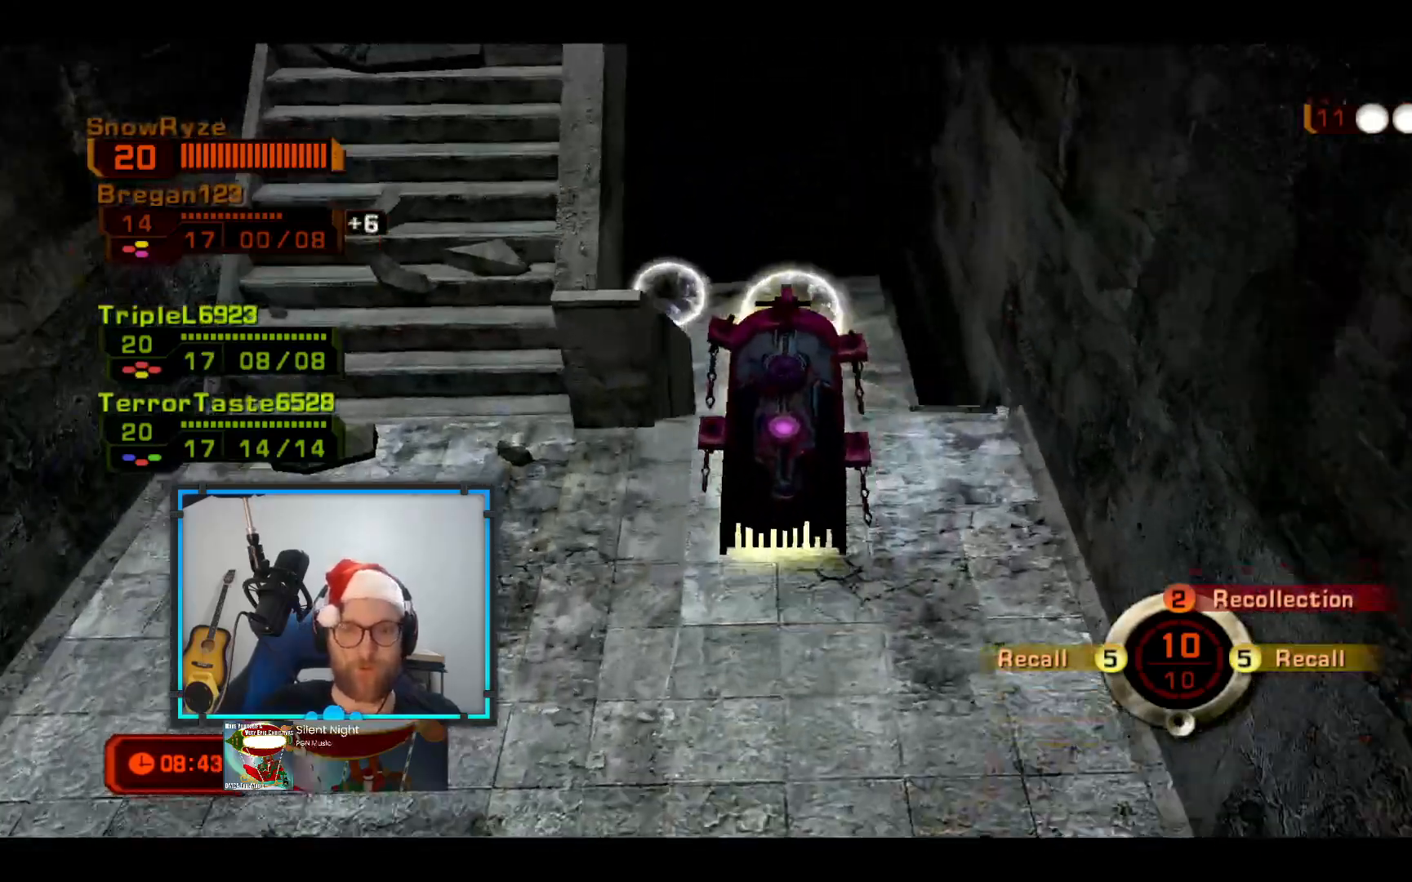
{"buttons": [], "left_stick": "up-right", "right_stick": "center", "events": [[145, "left_stick", "up-right"]]}
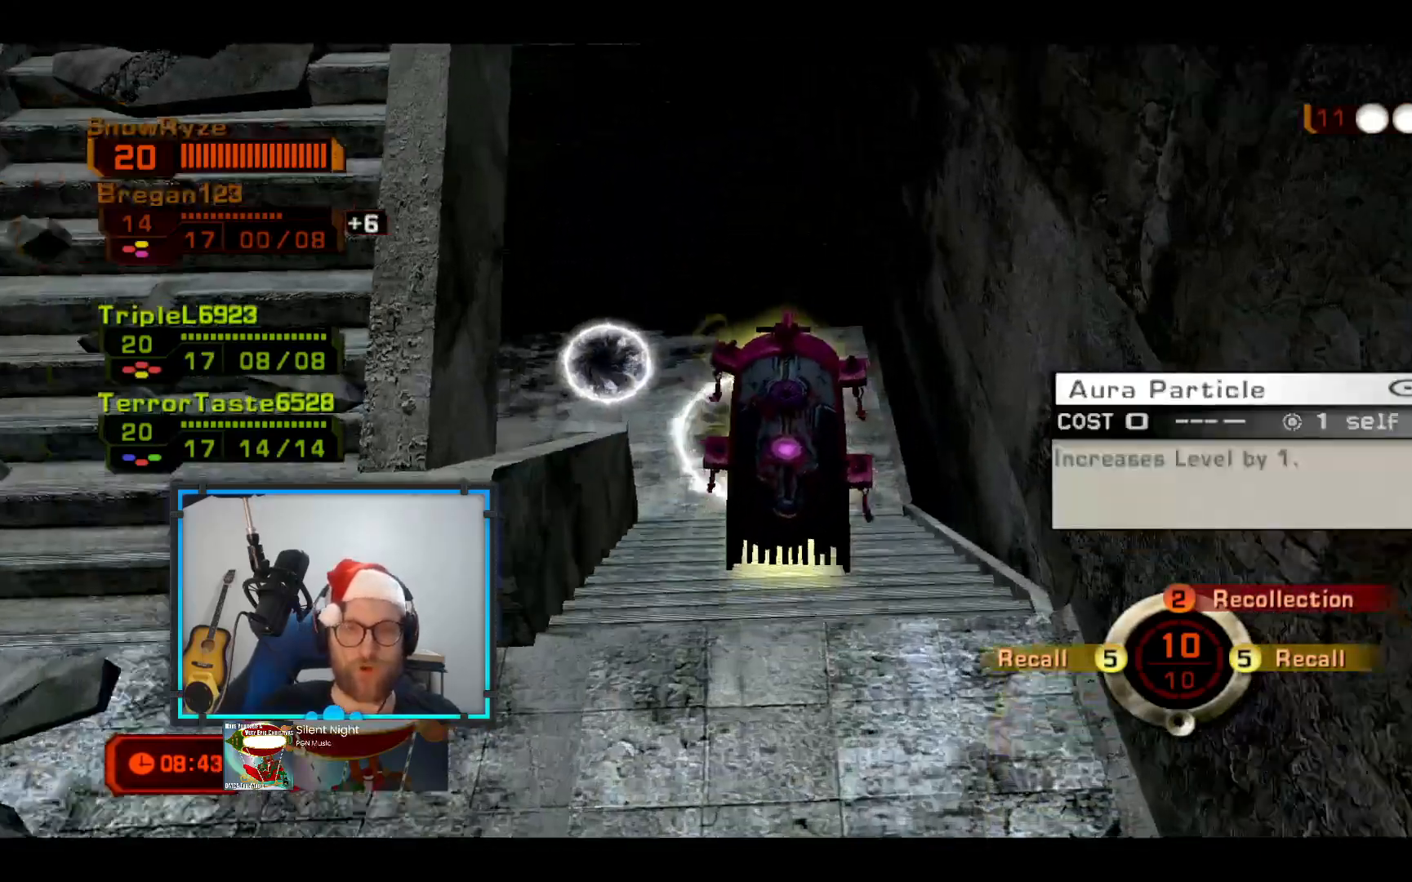
{"buttons": [], "left_stick": "up-right", "right_stick": "left", "events": [[48, "A", "down"], [96, "A", "up"], [193, "A", "down"], [339, "A", "up"], [387, "right_stick", "left"]]}
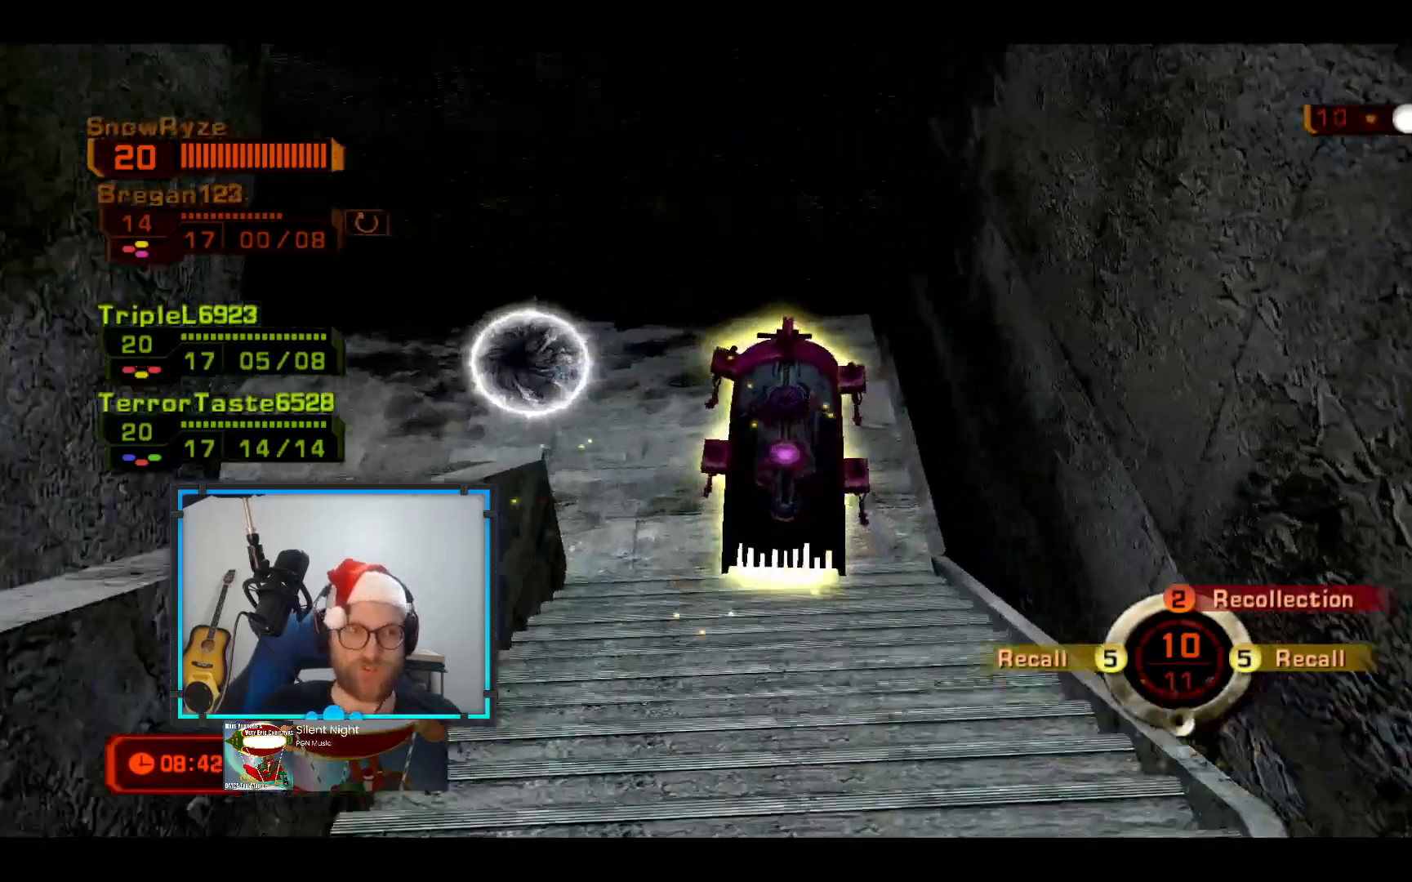
{"buttons": [], "left_stick": "up-left", "right_stick": "center", "events": [[291, "right_stick", "center"], [437, "A", "down"], [485, "left_stick", "up-left"], [534, "A", "up"]]}
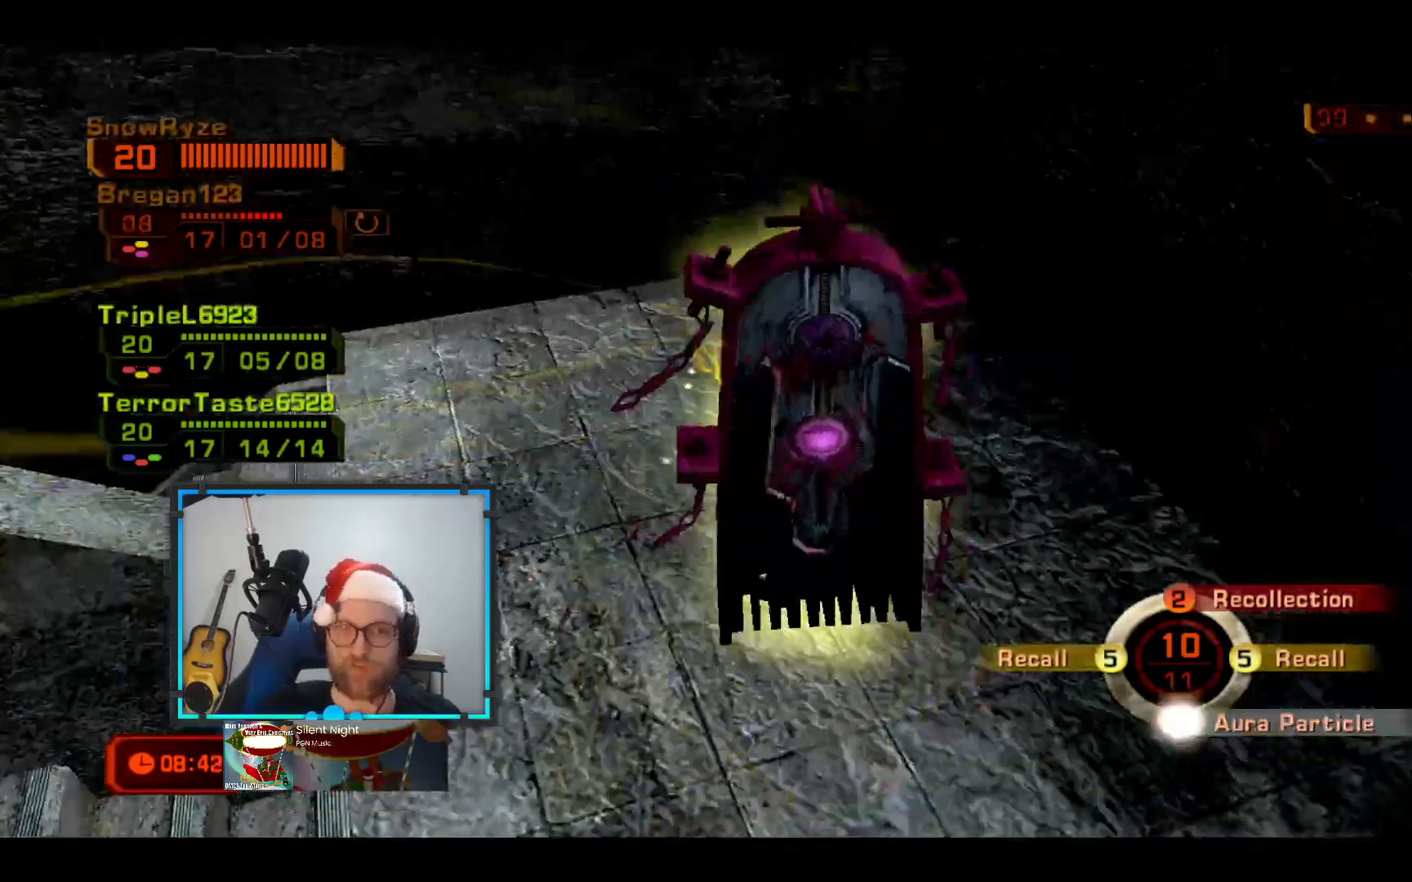
{"buttons": [], "left_stick": "up-left", "right_stick": "down-left", "events": [[97, "A", "down"], [193, "A", "up"], [242, "right_stick", "down-left"]]}
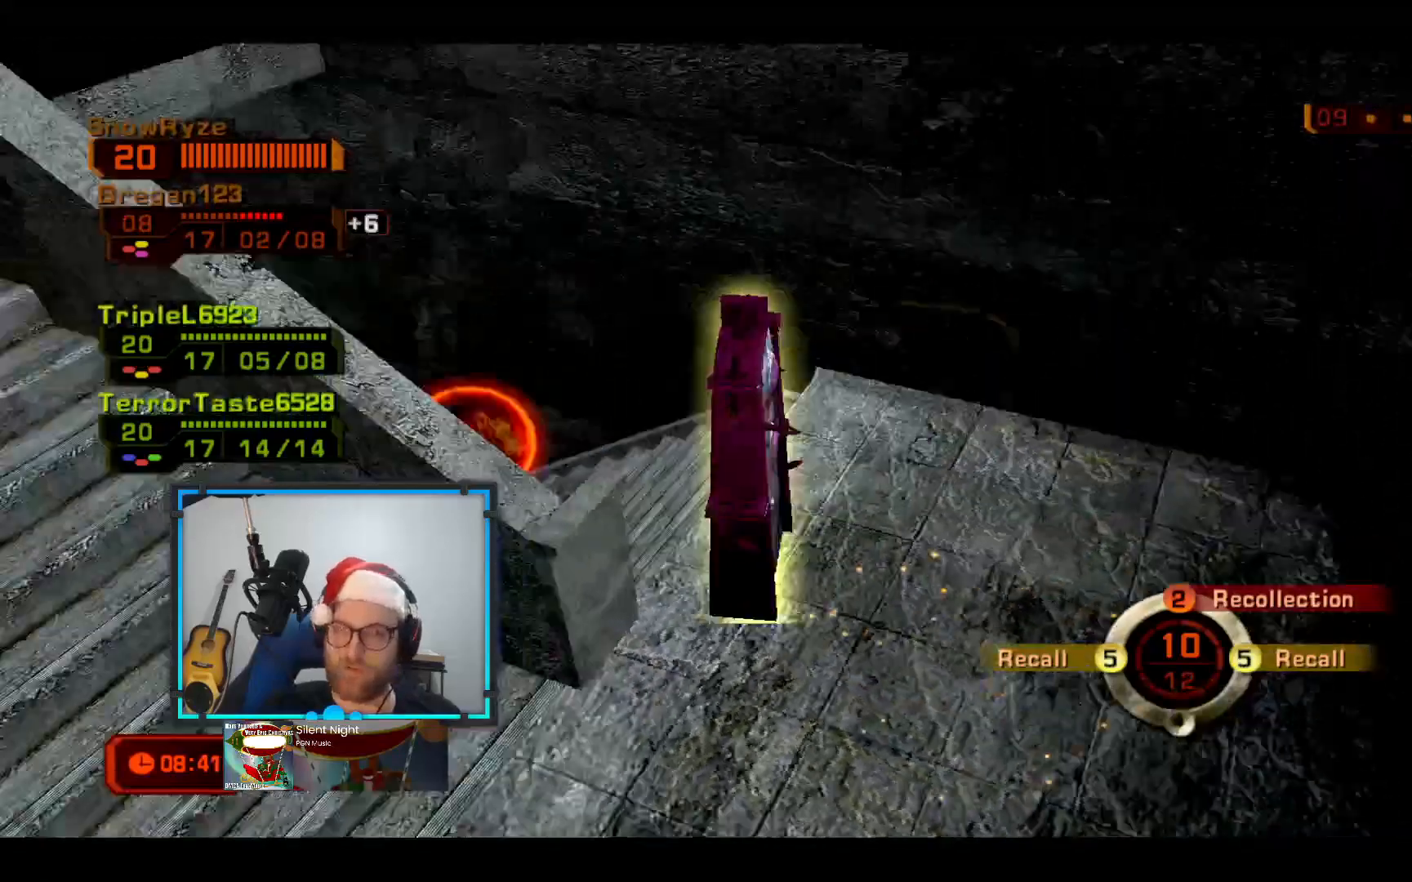
{"buttons": [], "left_stick": "up-left", "right_stick": "center", "events": [[97, "right_stick", "center"]]}
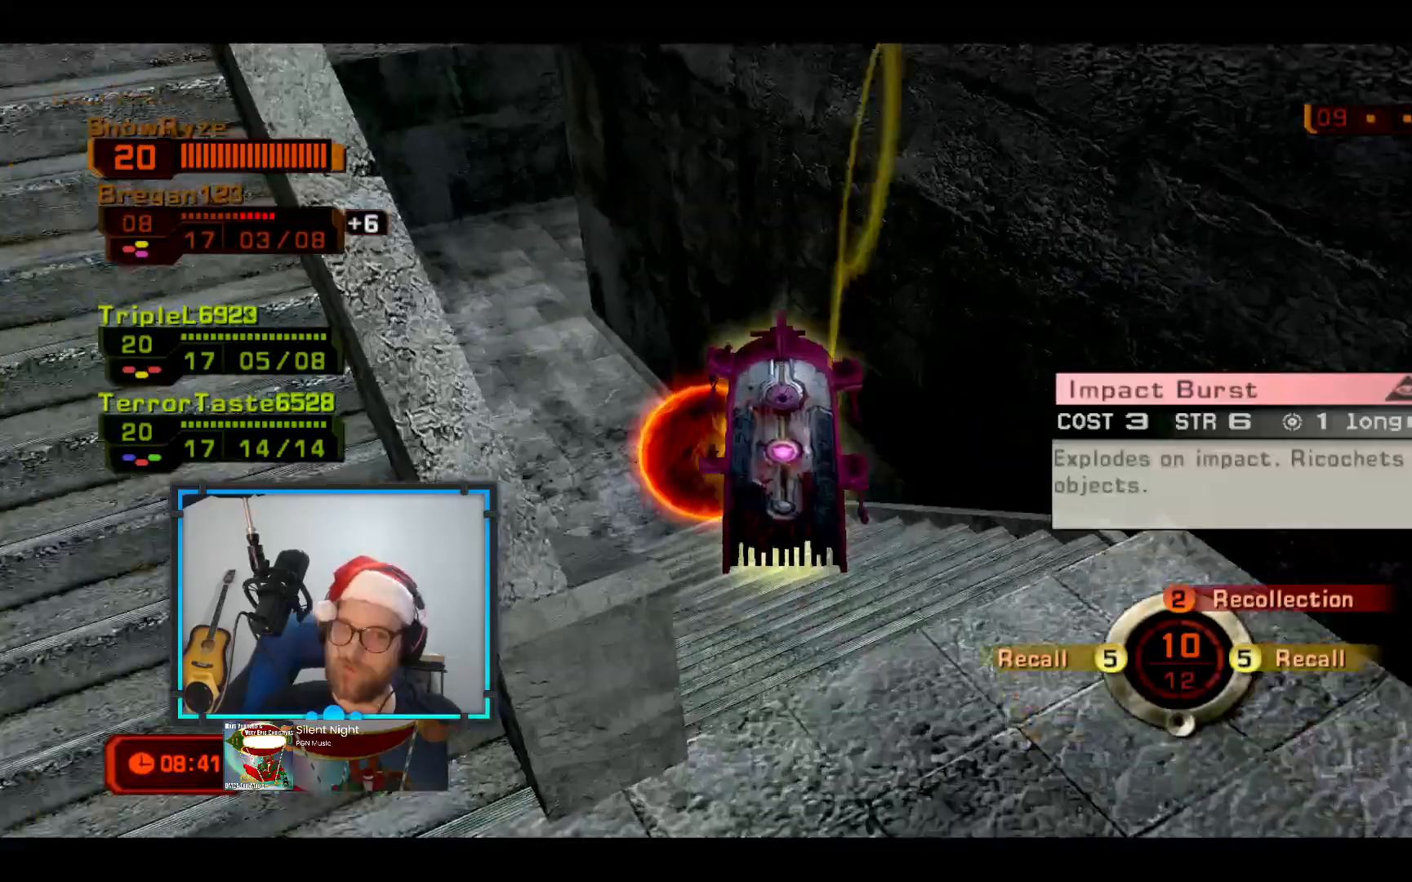
{"buttons": [], "left_stick": "down", "right_stick": "center", "events": [[291, "left_stick", "down"]]}
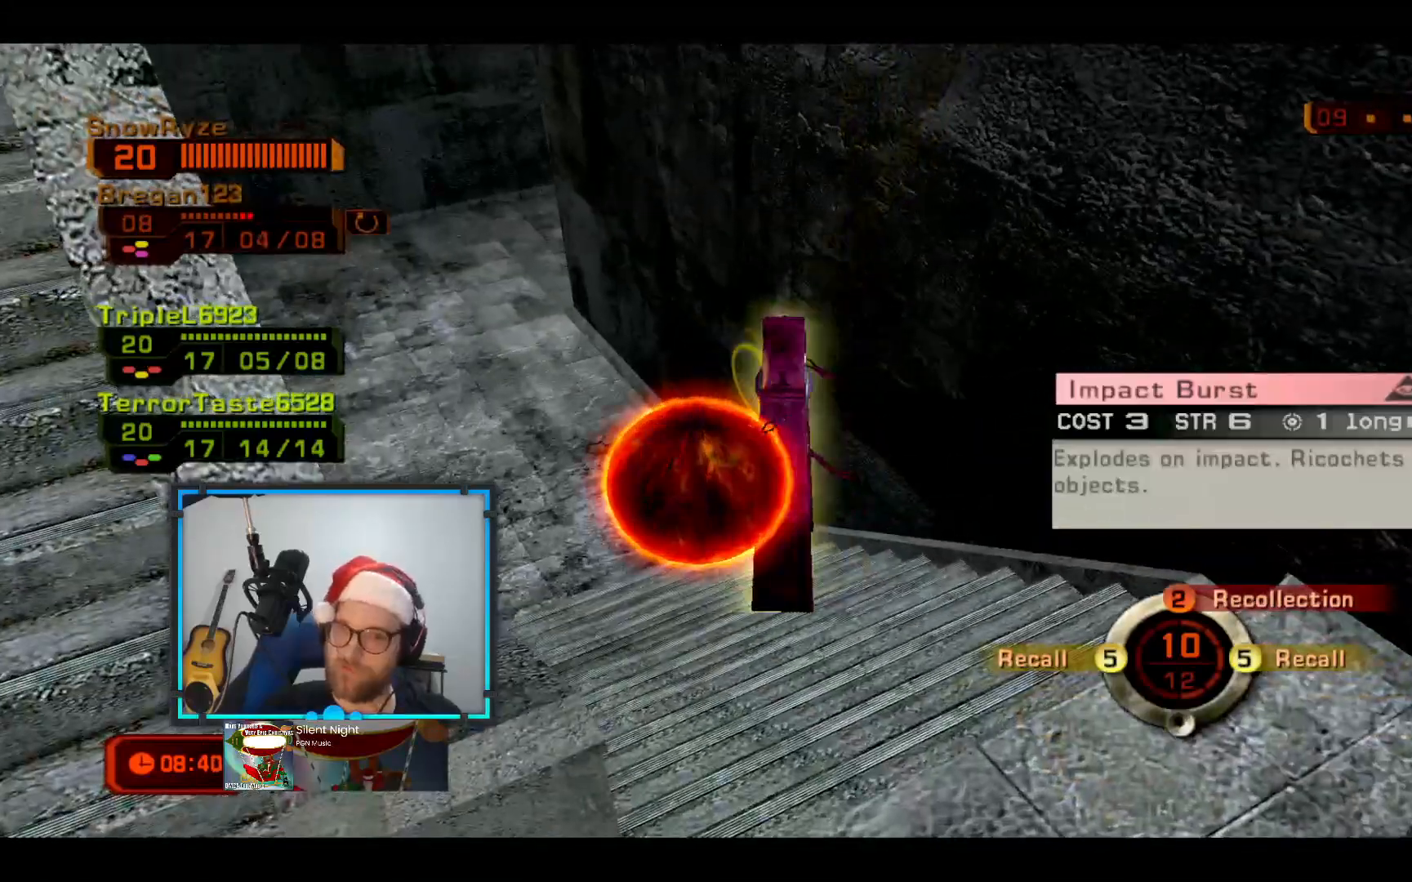
{"buttons": [], "left_stick": "up-right", "right_stick": "left", "events": [[146, "A", "down"], [194, "left_stick", "right"], [291, "A", "up"], [291, "left_stick", "up-right"], [388, "right_stick", "left"]]}
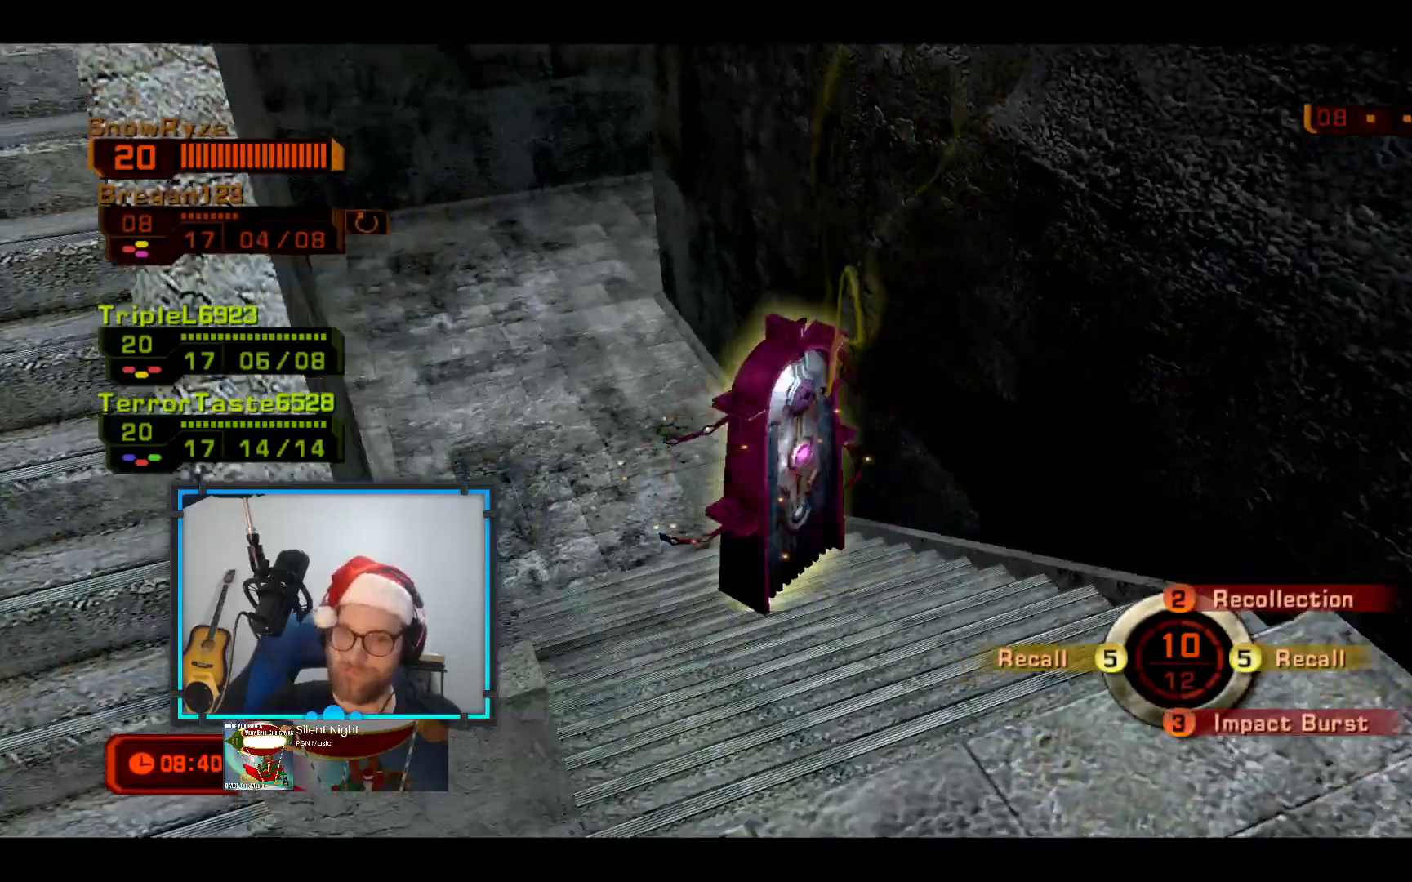
{"buttons": [], "left_stick": "up", "right_stick": "center", "events": [[146, "right_stick", "center"], [388, "left_stick", "up"]]}
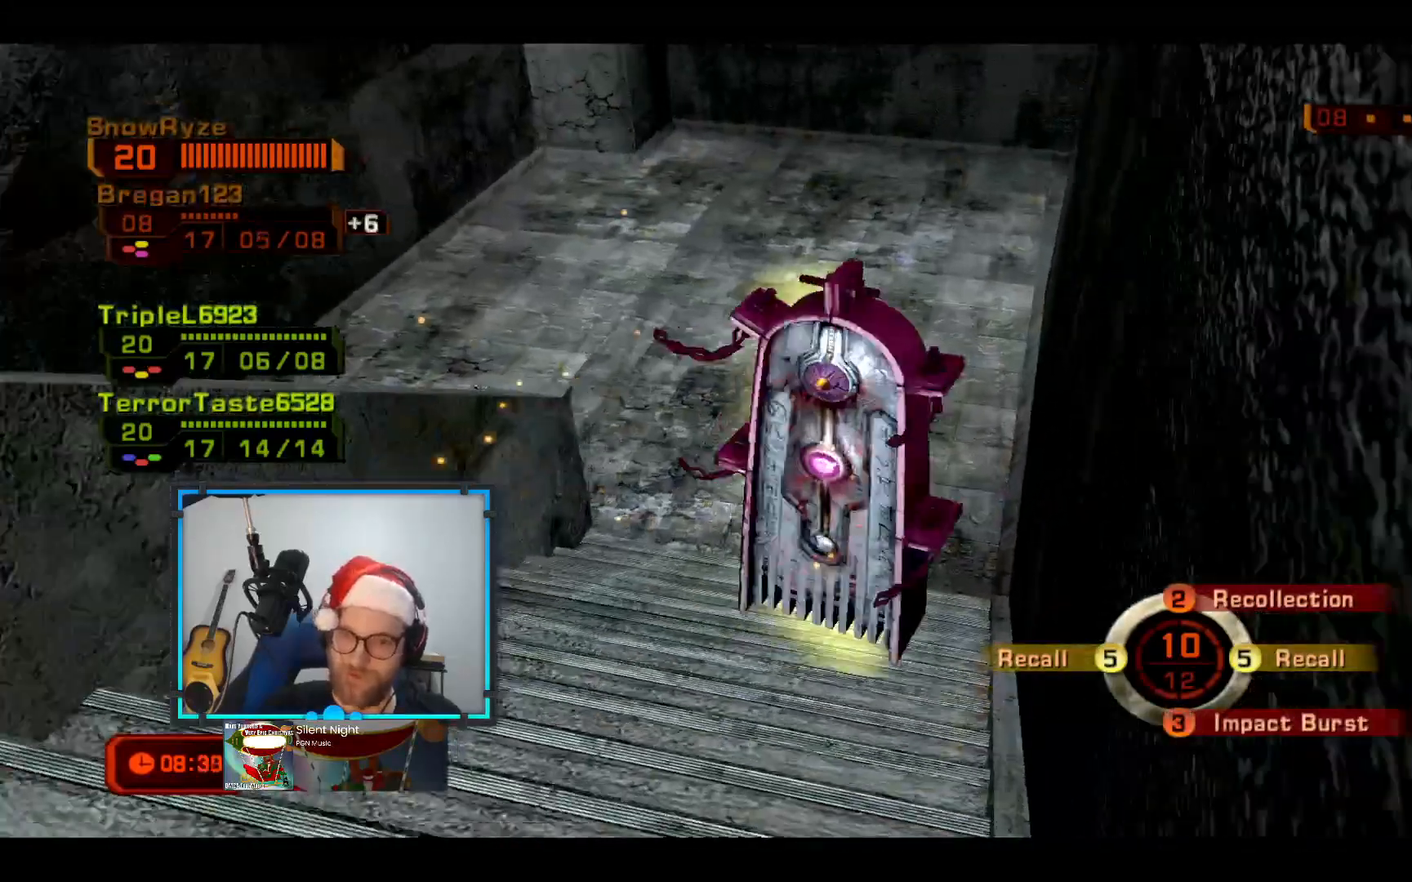
{"buttons": [], "left_stick": "up-left", "right_stick": "center", "events": [[194, "right_stick", "up-right"], [388, "left_stick", "up-left"], [485, "right_stick", "center"]]}
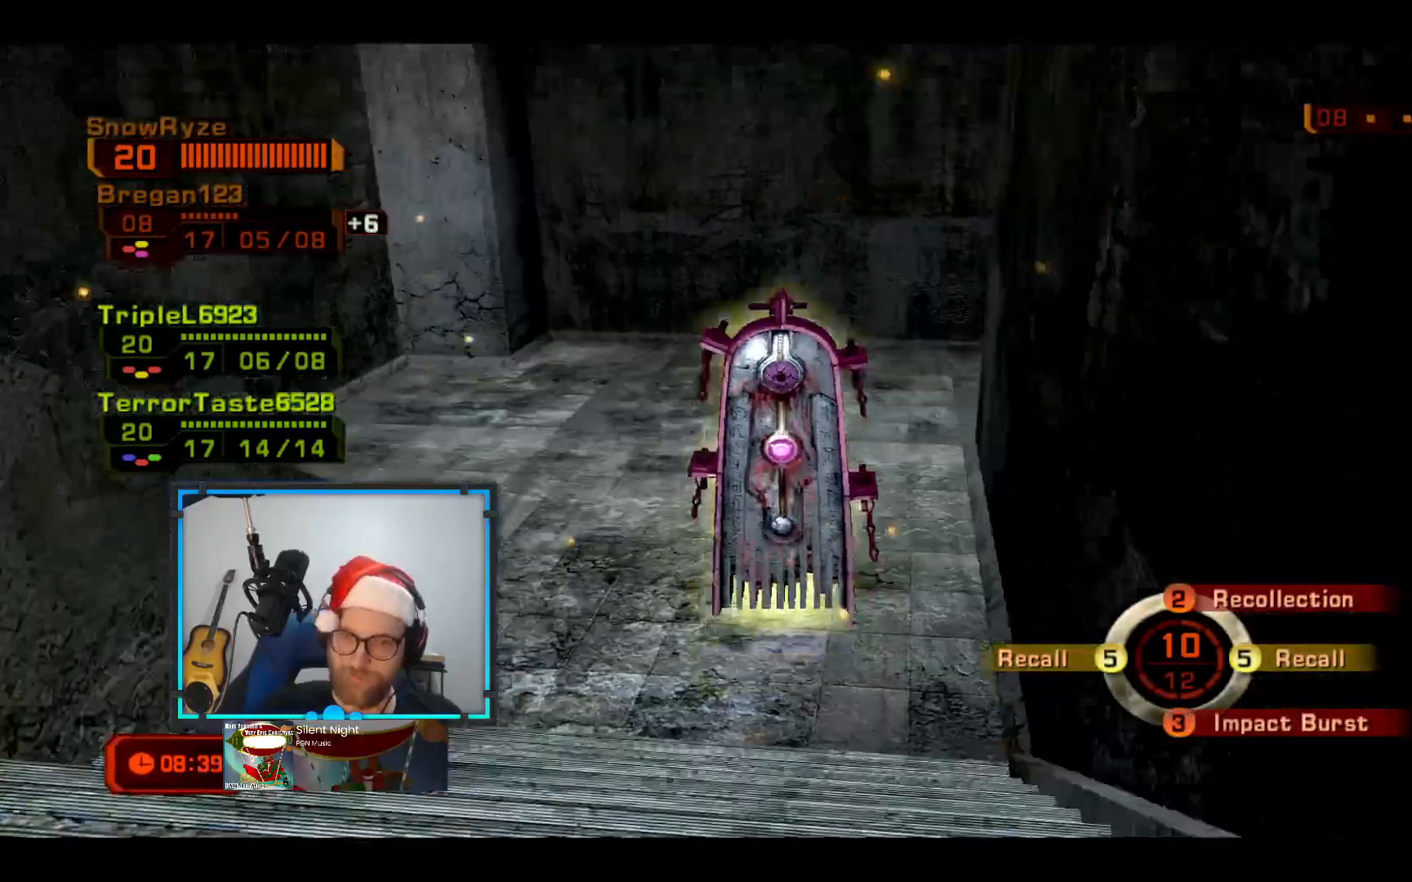
{"buttons": [], "left_stick": "up-left", "right_stick": "right", "events": [[145, "right_stick", "right"]]}